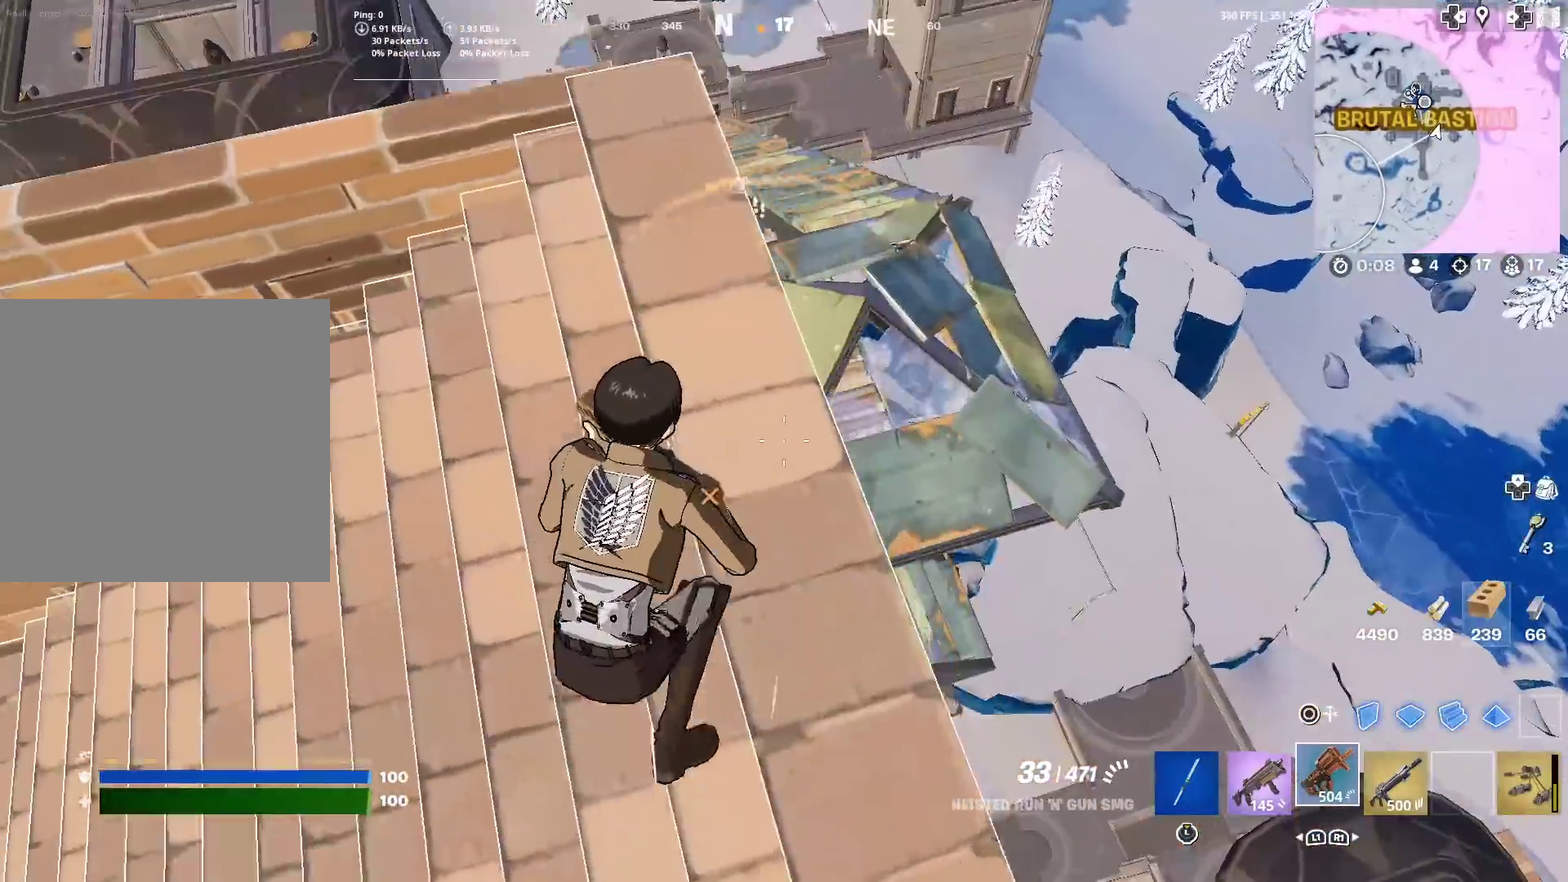
Gameplay with a controller (PlayStation layout); each line is a JSON object with the inputs held at the frame after it (dt_ms = milliseconds from this image to that frame). "events" lists button and stick changes between this image and that frame as [ms after this image, input, new state], when the widget could be followed in between. Not read: L1 L2 R1 TOUCHPAD.
{"dt_ms": 400, "buttons": [], "left_stick": "center", "right_stick": "center", "events": [[16, "left_stick", "up"], [200, "right_stick", "left"], [216, "left_stick", "center"], [283, "left_stick", "left"], [283, "right_stick", "center"], [367, "left_stick", "center"]]}
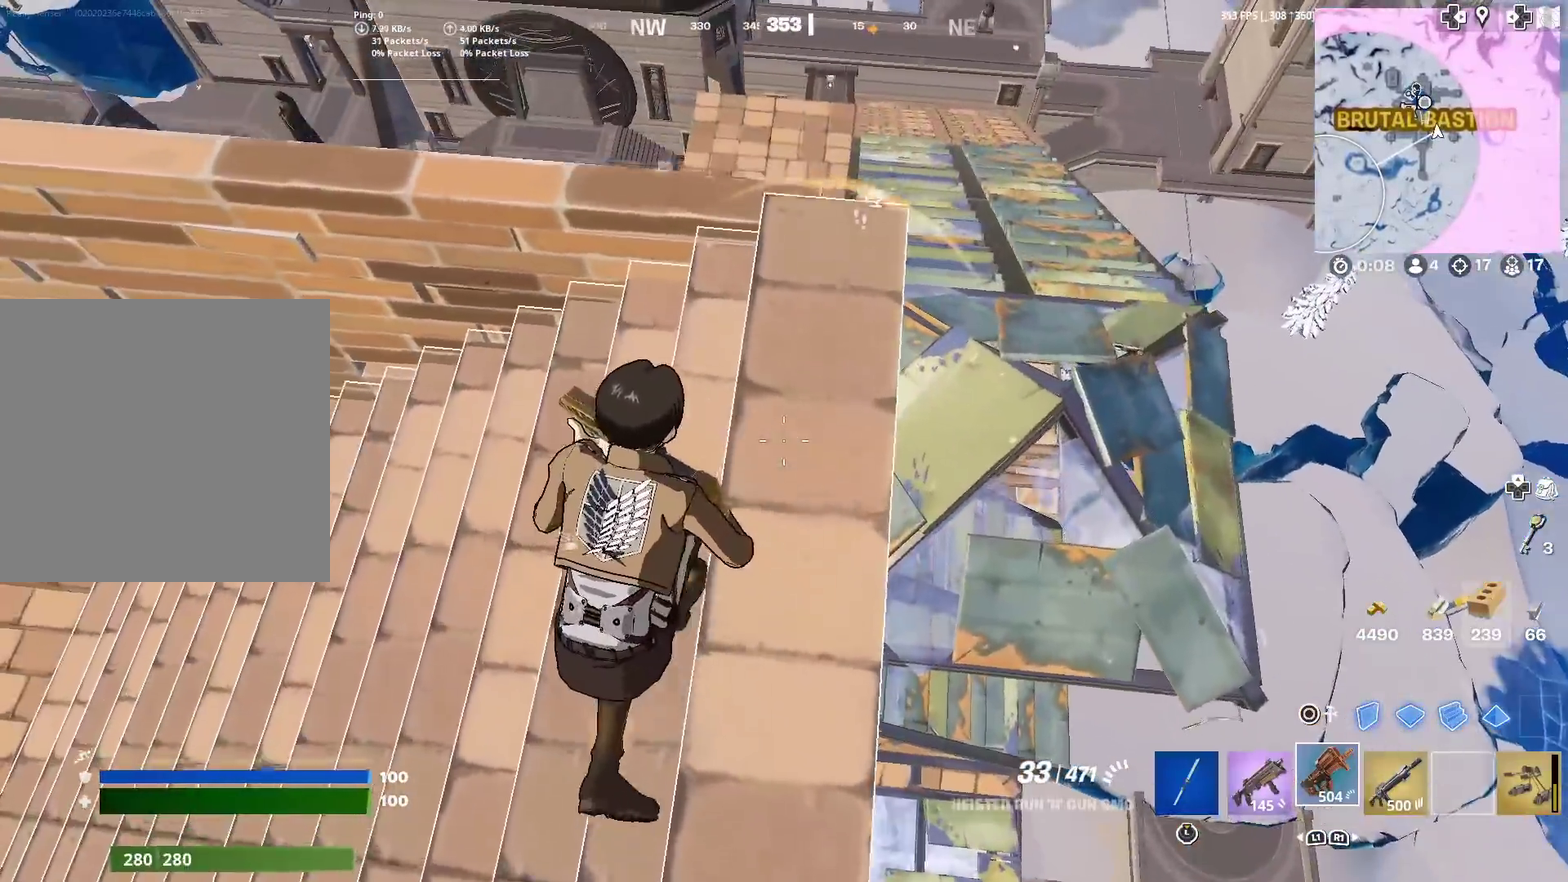
{"dt_ms": 601, "buttons": [], "left_stick": "center", "right_stick": "center", "events": [[50, "left_stick", "right"], [284, "left_stick", "center"], [334, "left_stick", "left"], [517, "left_stick", "center"]]}
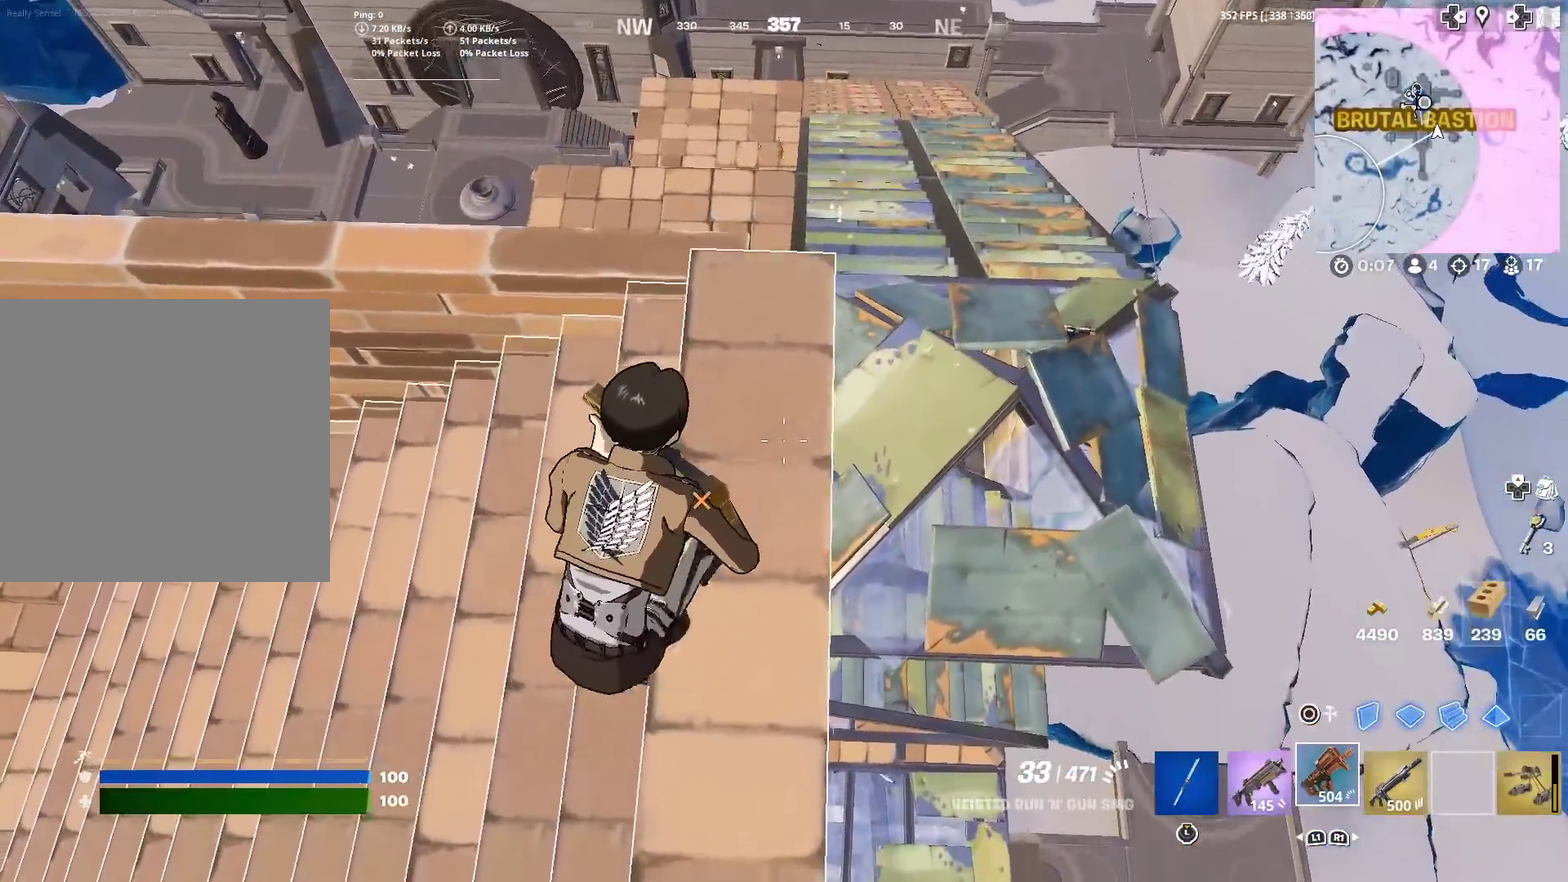
{"dt_ms": 300, "buttons": [], "left_stick": "down", "right_stick": "center", "events": [[33, "left_stick", "down"]]}
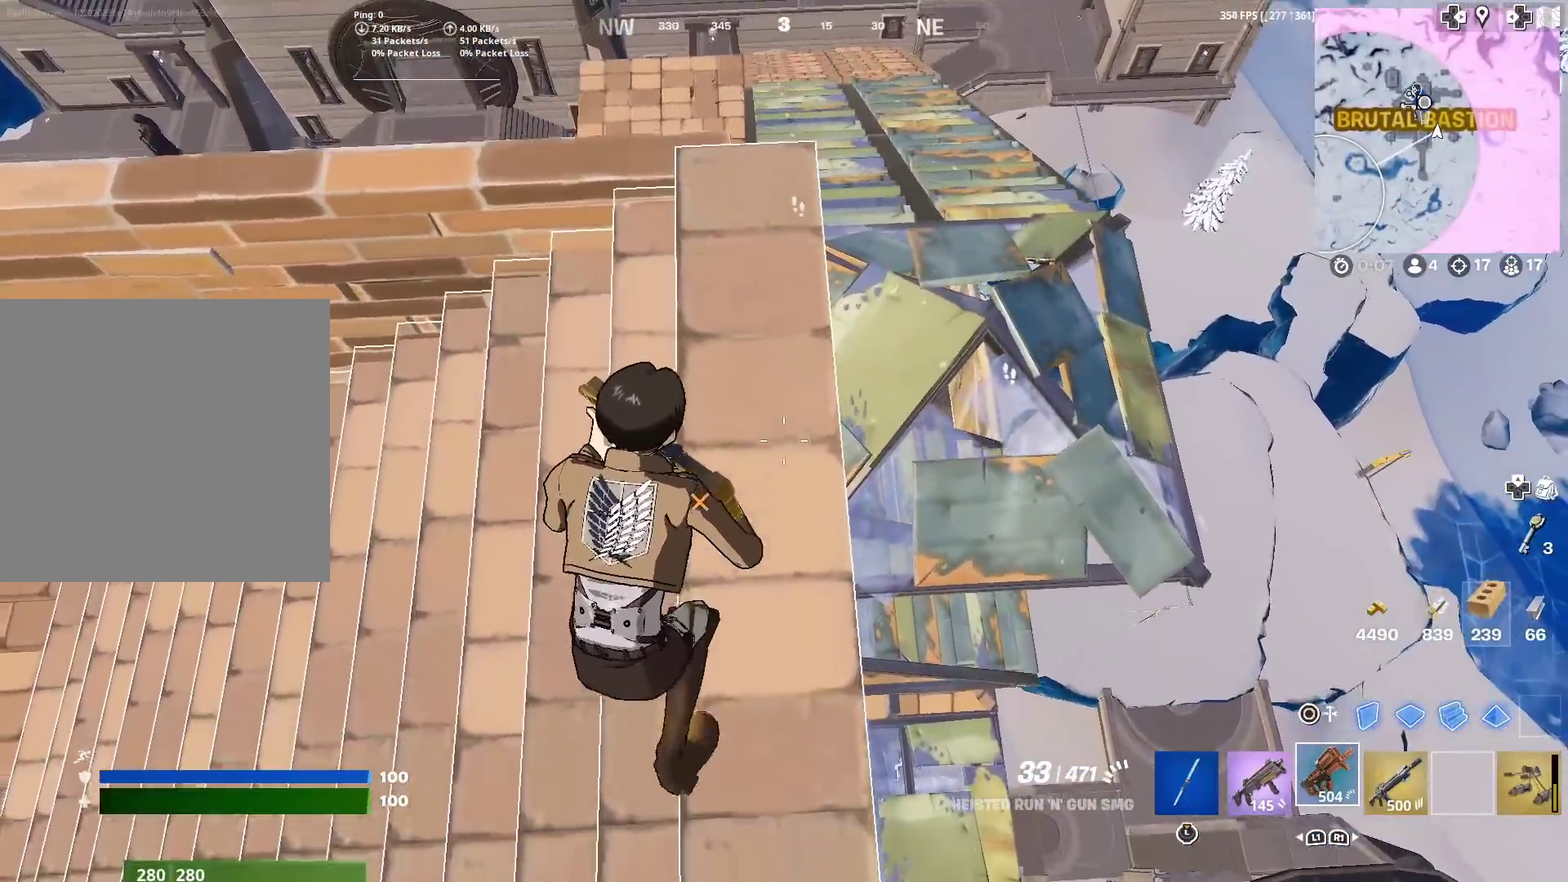
{"dt_ms": 901, "buttons": [], "left_stick": "up-right", "right_stick": "down-right", "events": [[83, "left_stick", "center"], [217, "left_stick", "down"], [367, "right_stick", "down-right"], [484, "left_stick", "down-left"], [484, "right_stick", "right"], [584, "left_stick", "down-right"], [734, "right_stick", "center"], [784, "left_stick", "right"], [834, "right_stick", "down-right"], [851, "left_stick", "up-right"]]}
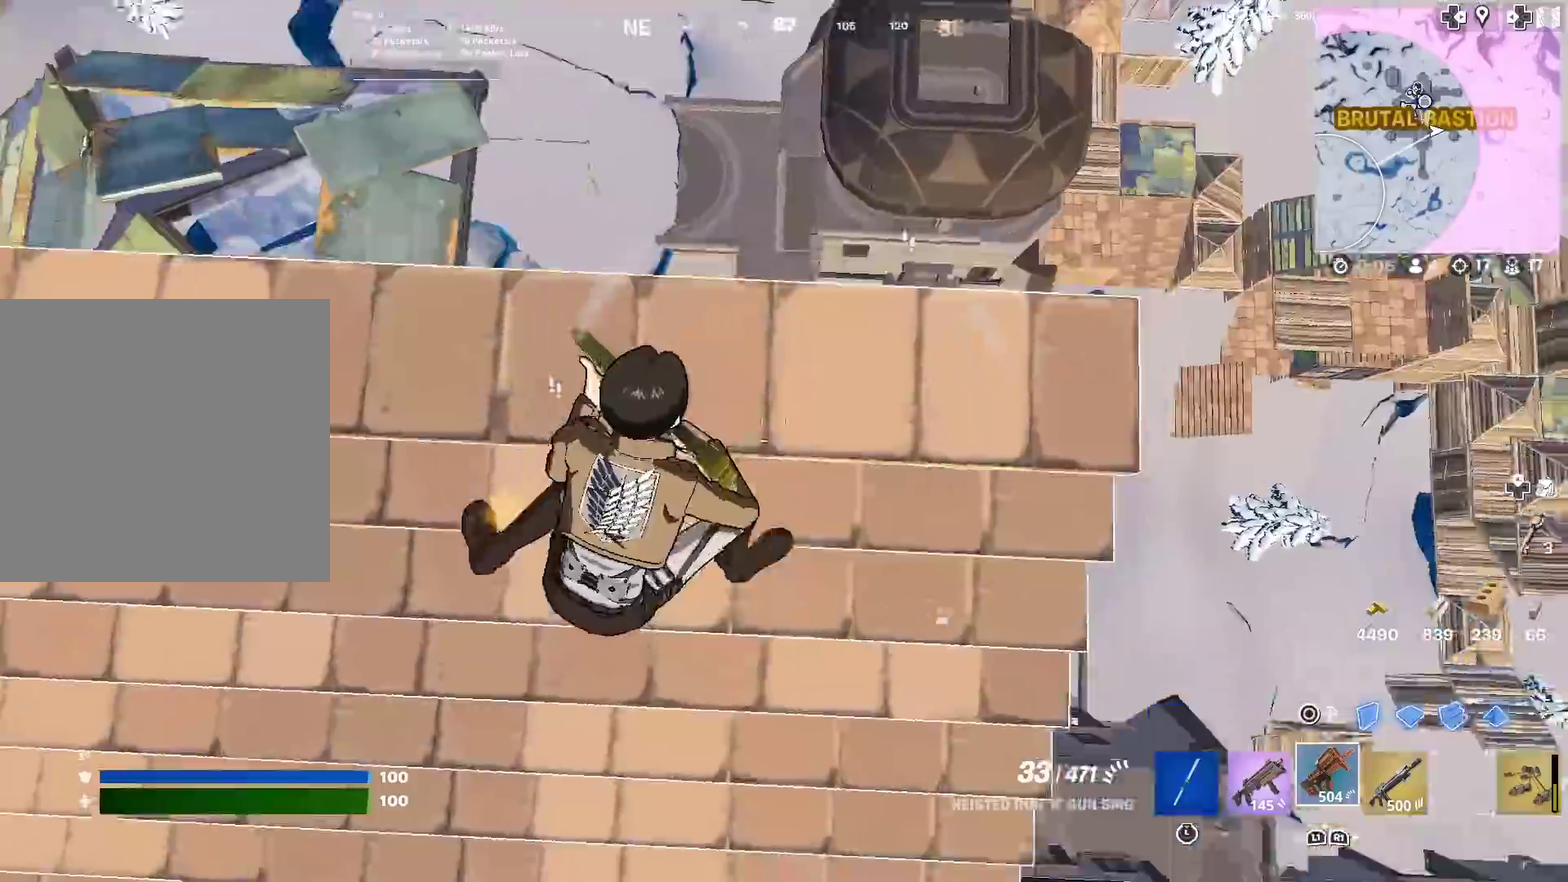
{"dt_ms": 300, "buttons": [], "left_stick": "down-right", "right_stick": "right", "events": [[100, "right_stick", "center"], [117, "left_stick", "down-right"], [183, "left_stick", "down"], [233, "left_stick", "down-right"], [250, "right_stick", "right"]]}
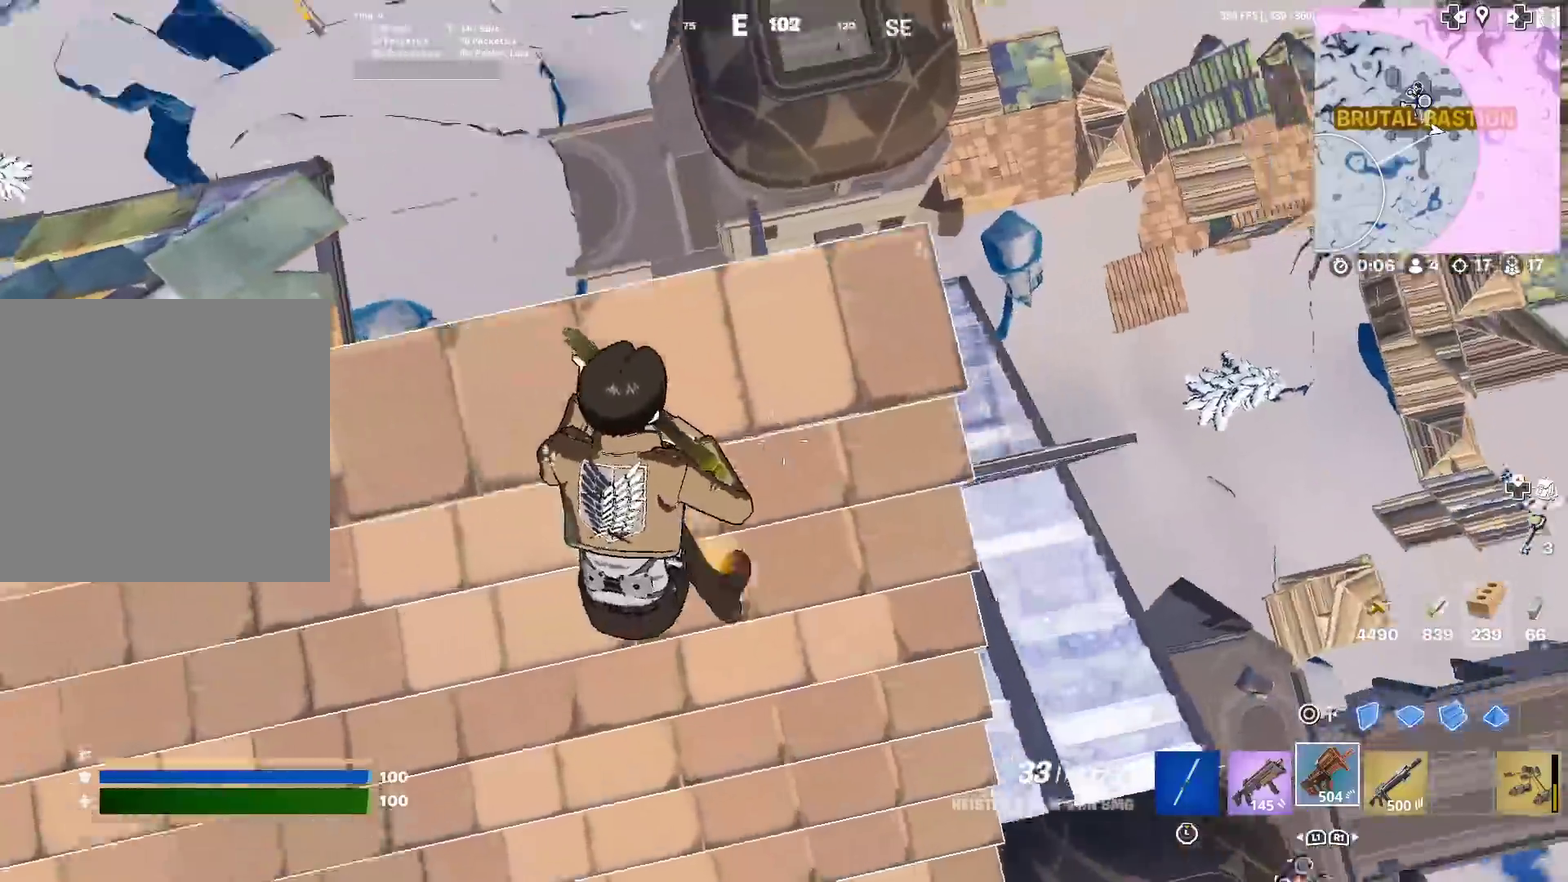
{"dt_ms": 601, "buttons": ["R2"], "left_stick": "center", "right_stick": "center"}
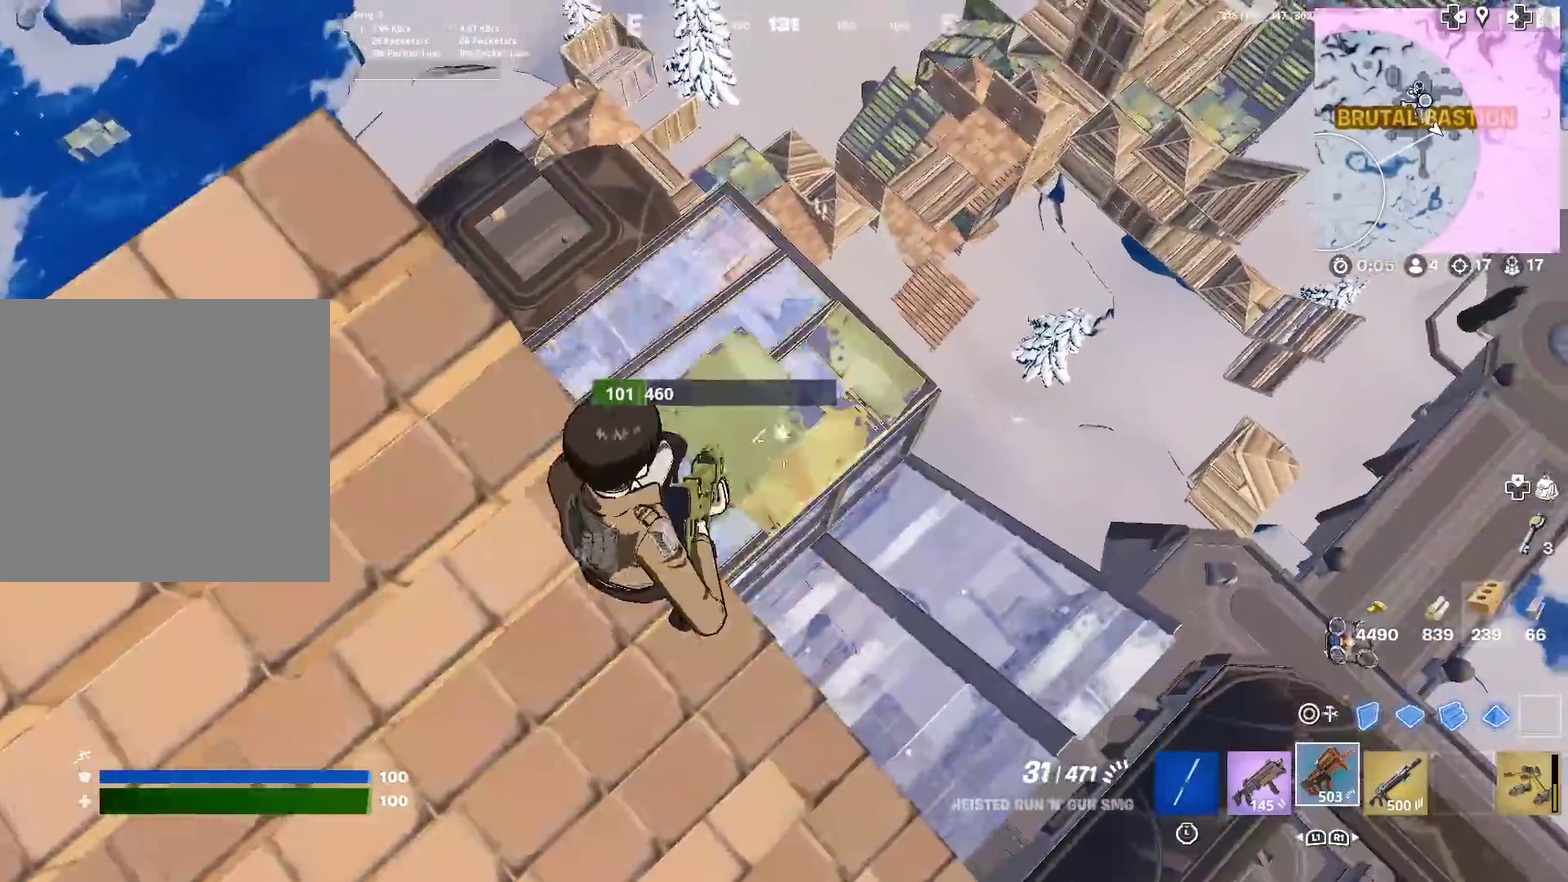
{"dt_ms": 400, "buttons": ["R2"], "left_stick": "center", "right_stick": "center", "events": [[16, "right_stick", "right"], [100, "right_stick", "center"], [217, "left_stick", "right"], [333, "left_stick", "center"]]}
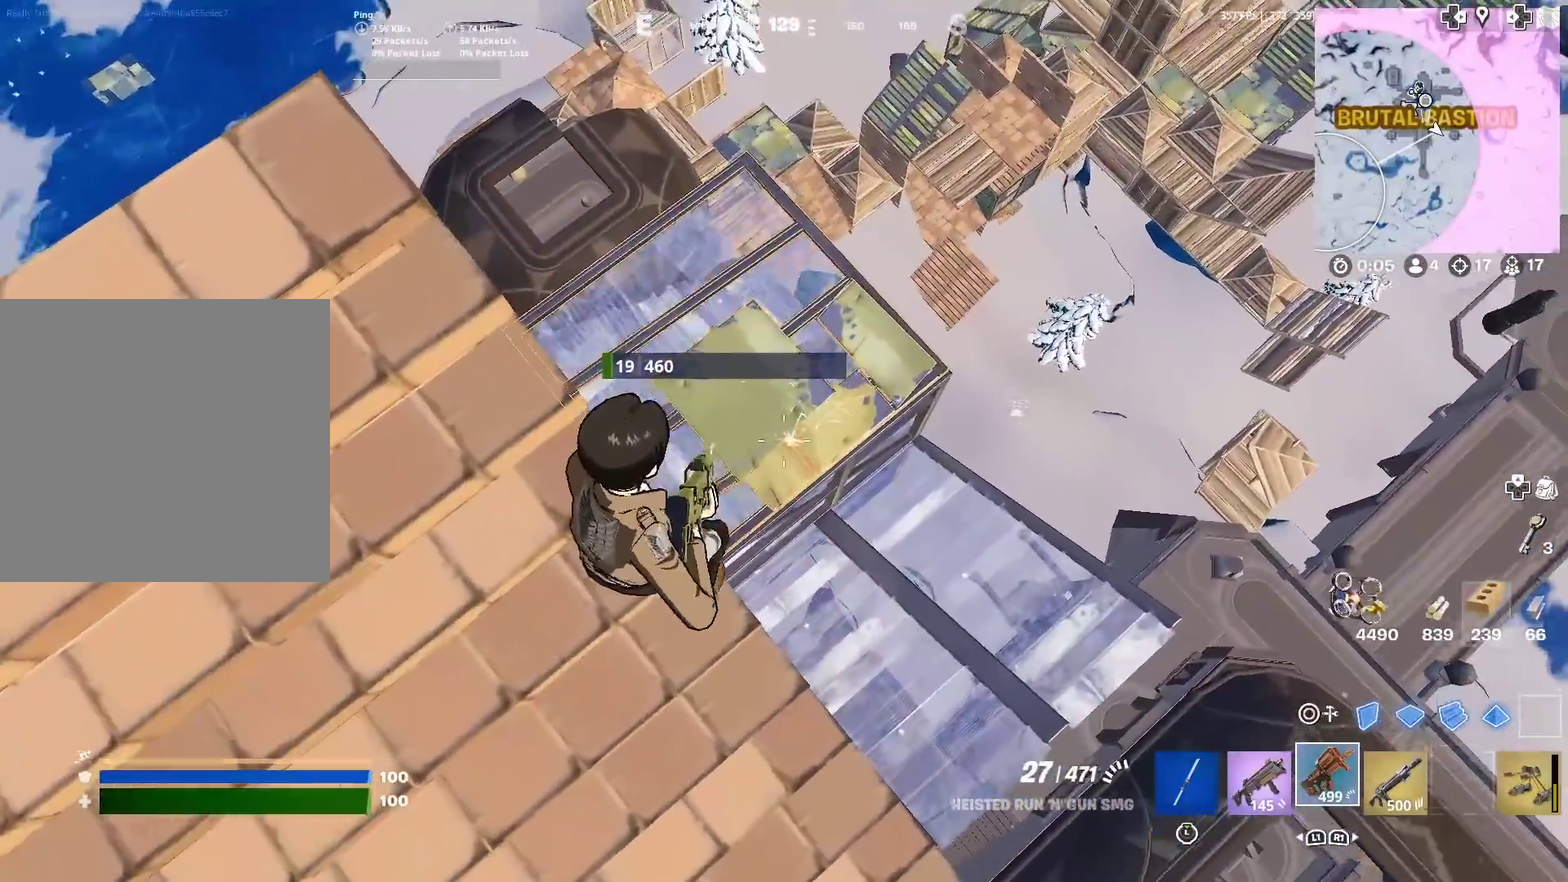
{"dt_ms": 701, "buttons": ["R2"], "left_stick": "down-left", "right_stick": "center", "events": [[417, "right_stick", "down-right"], [467, "right_stick", "down"], [501, "left_stick", "right"], [567, "left_stick", "center"], [567, "right_stick", "up-right"], [634, "left_stick", "down-left"], [651, "right_stick", "center"]]}
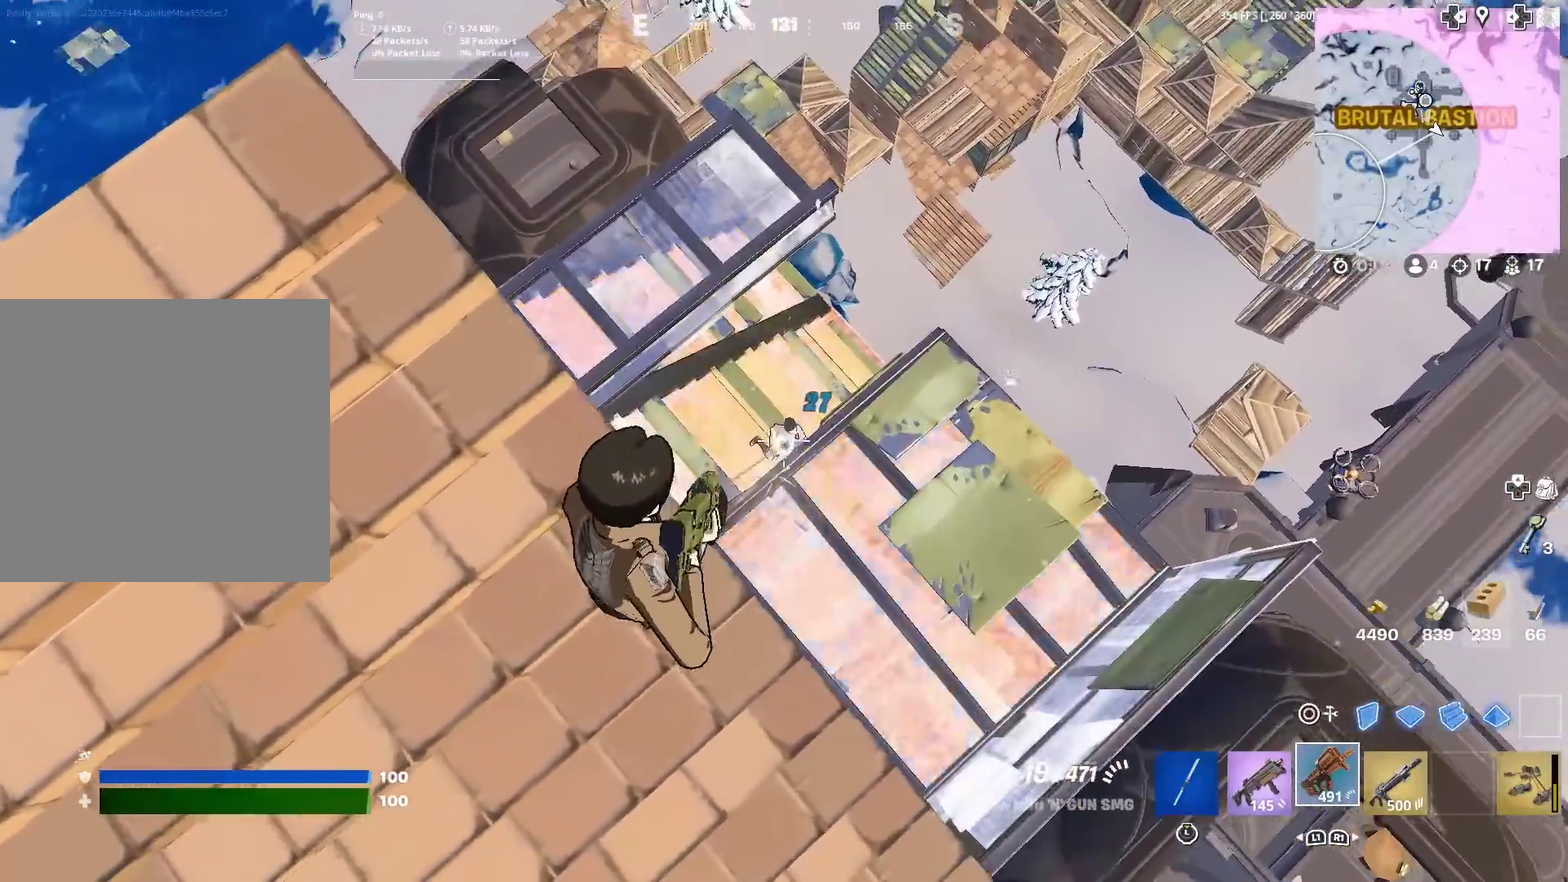
{"dt_ms": 300, "buttons": ["R2"], "left_stick": "center", "right_stick": "up-right", "events": [[83, "right_stick", "down-left"], [133, "right_stick", "center"], [150, "left_stick", "right"], [183, "right_stick", "up-right"], [267, "left_stick", "center"]]}
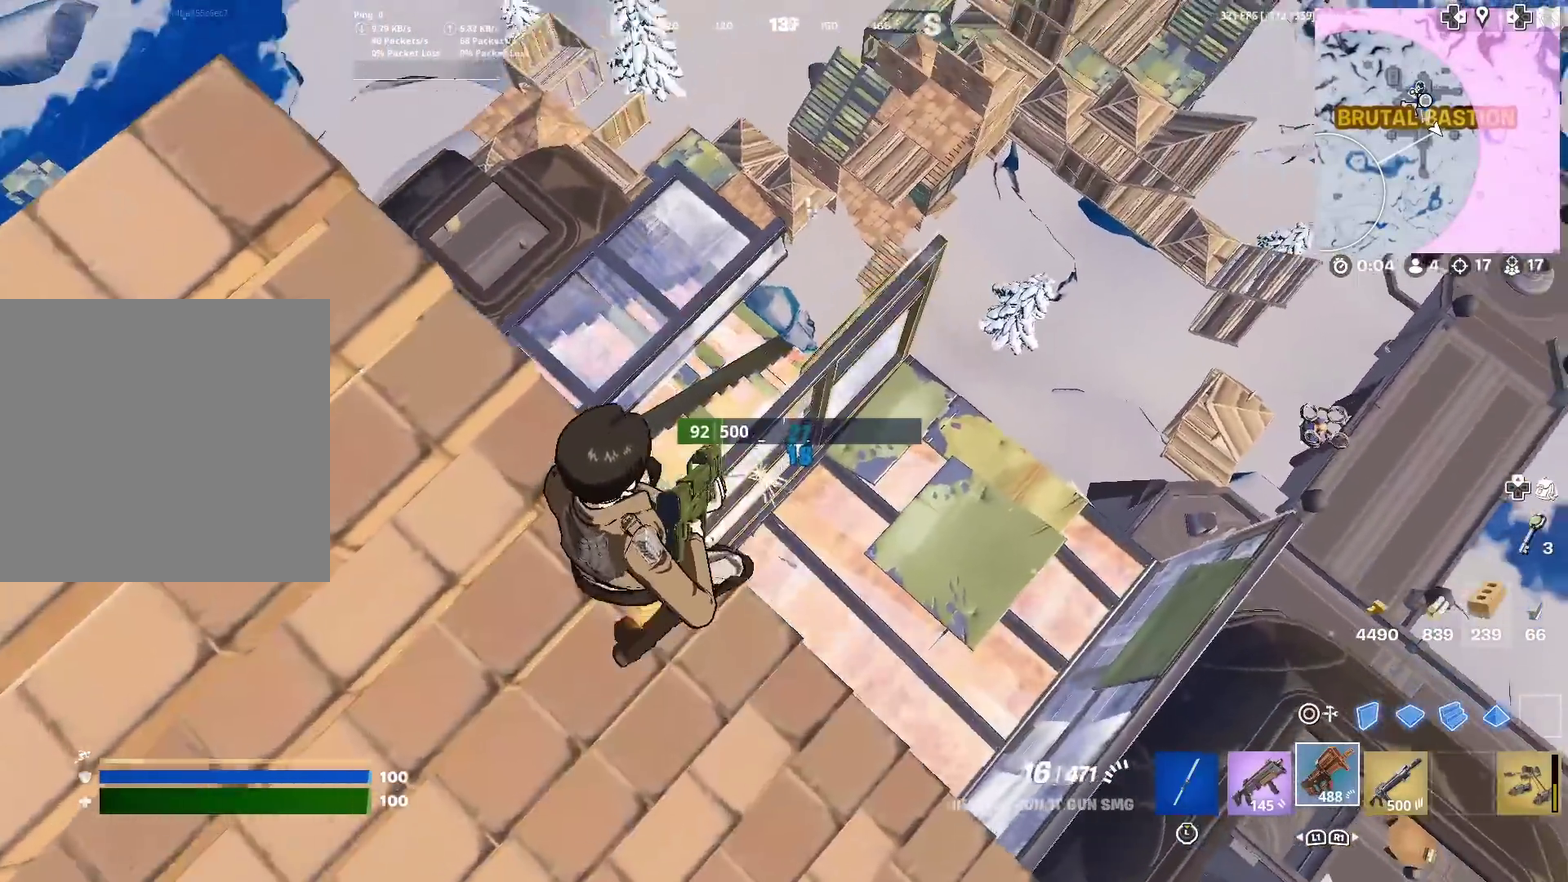
{"dt_ms": 601, "buttons": ["SQUARE"], "left_stick": "up-right", "right_stick": "center", "events": [[17, "right_stick", "center"], [117, "left_stick", "down-left"], [117, "right_stick", "left"], [234, "R2", "up"], [300, "left_stick", "left"], [350, "left_stick", "up-left"], [517, "left_stick", "up"], [584, "SQUARE", "down"], [584, "right_stick", "center"], [601, "left_stick", "up-right"]]}
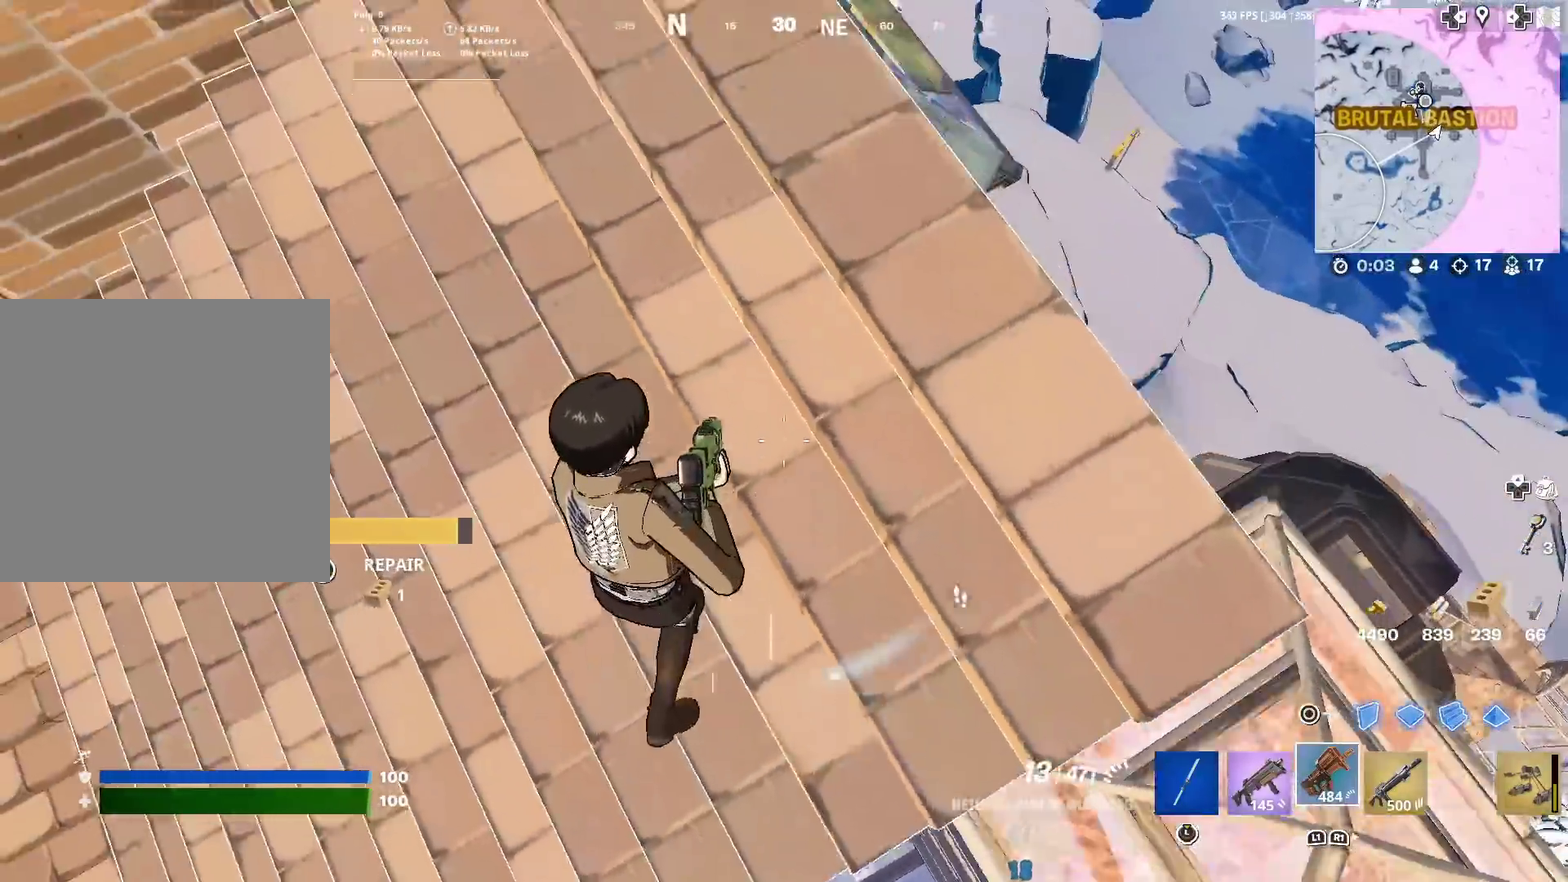
{"dt_ms": 400, "buttons": [], "left_stick": "up-left", "right_stick": "center", "events": [[83, "SQUARE", "up"], [150, "SQUARE", "down"], [150, "right_stick", "left"], [217, "SQUARE", "up"], [250, "left_stick", "up"], [250, "right_stick", "center"], [300, "SQUARE", "down"], [317, "left_stick", "up-left"], [383, "SQUARE", "up"]]}
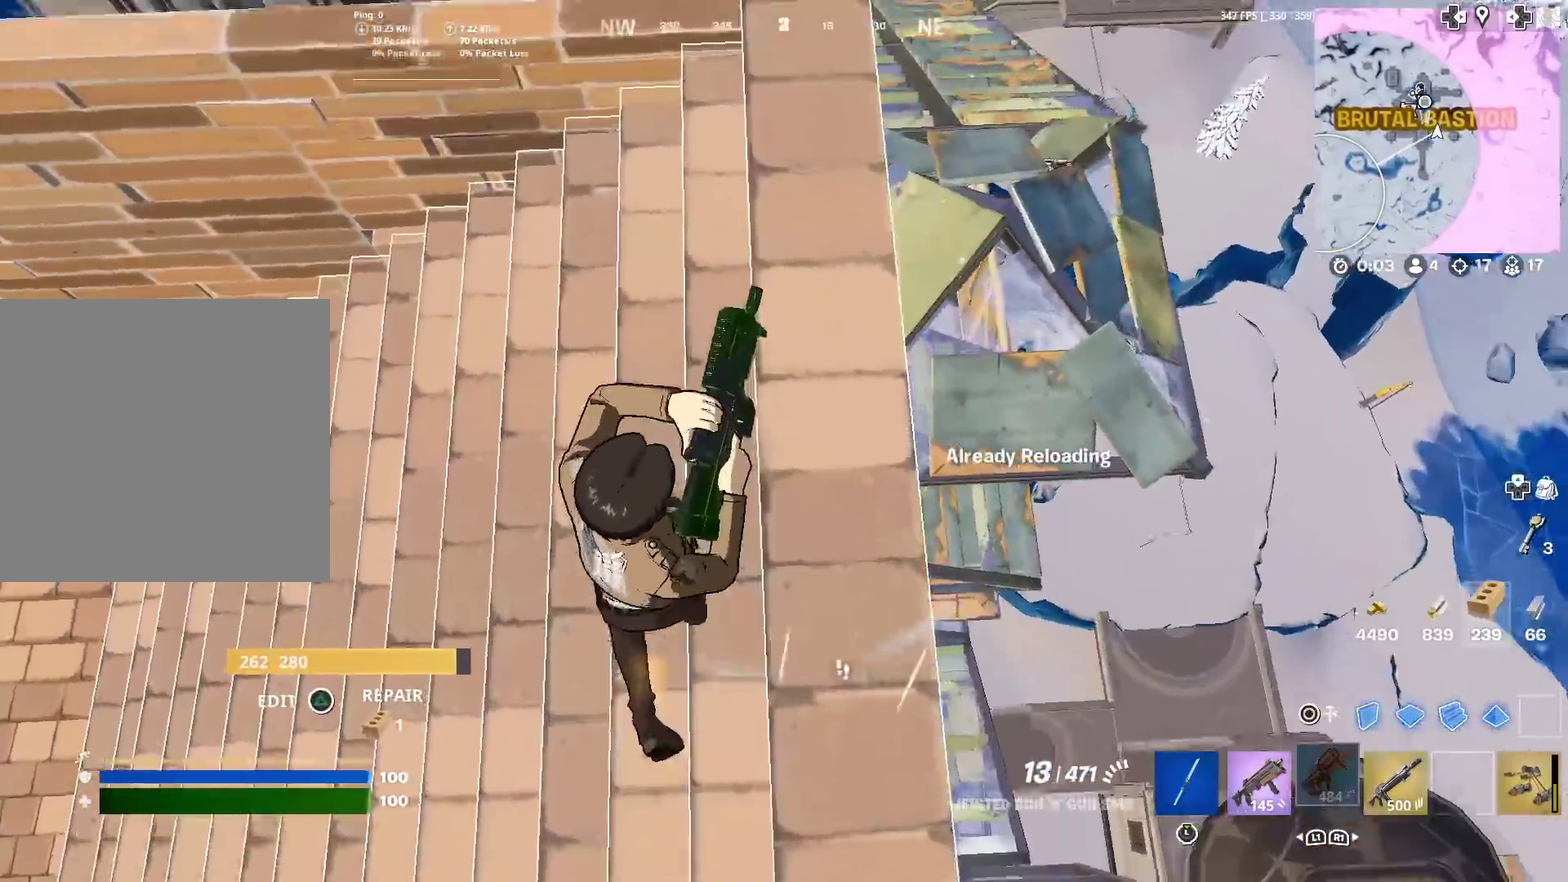
{"dt_ms": 501, "buttons": [], "left_stick": "right", "right_stick": "right", "events": [[17, "right_stick", "right"], [117, "left_stick", "up"], [184, "left_stick", "up-right"], [234, "left_stick", "right"]]}
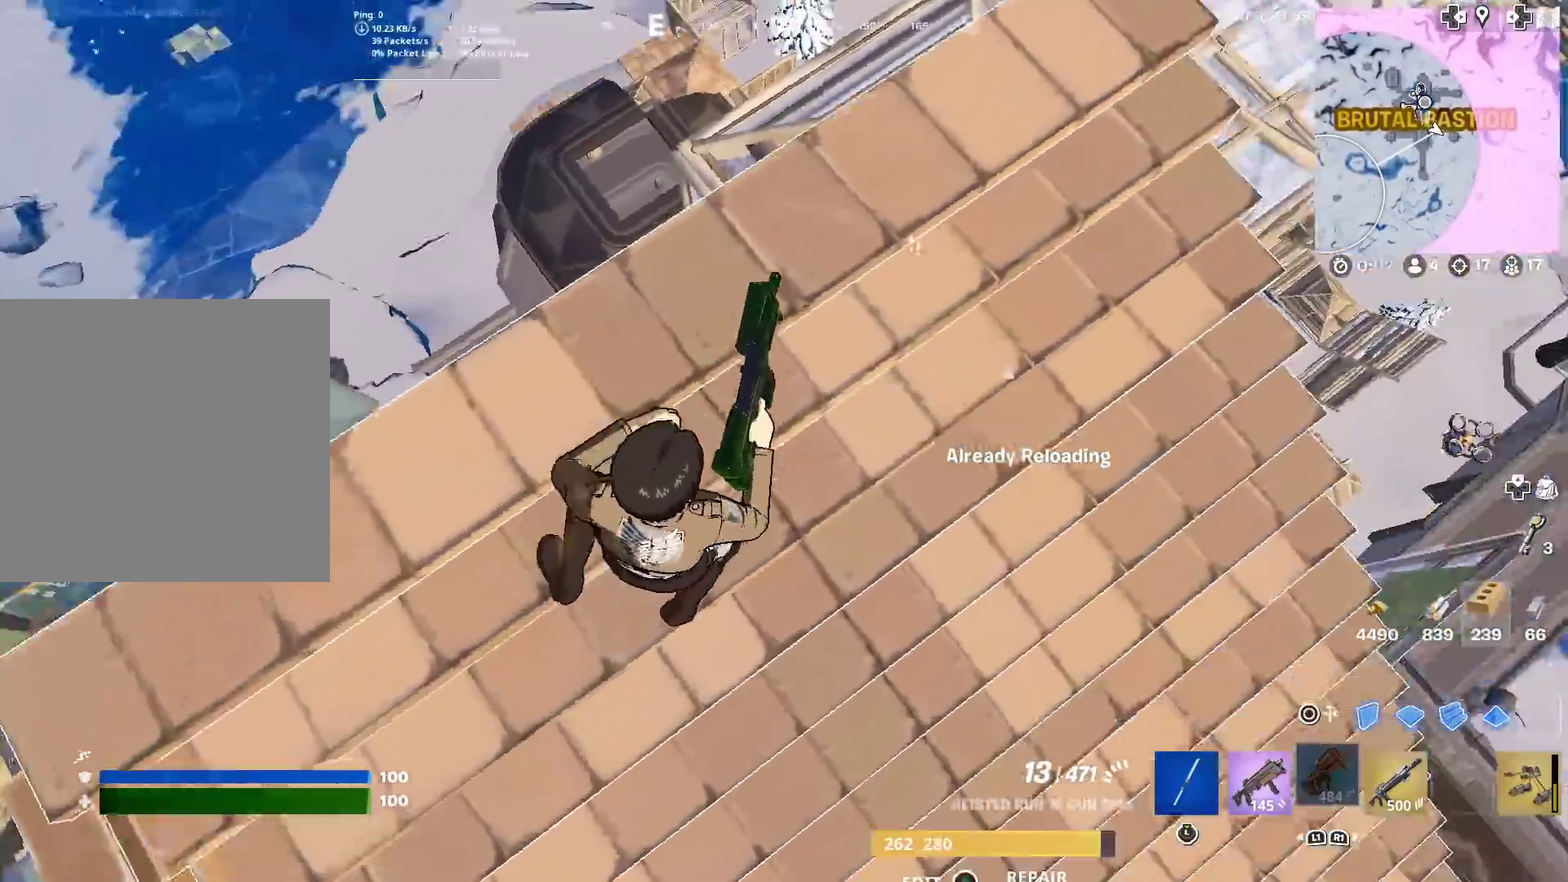
{"dt_ms": 500, "buttons": [], "left_stick": "down-right", "right_stick": "up", "events": [[50, "right_stick", "up-right"], [100, "left_stick", "up-right"], [133, "right_stick", "center"], [233, "left_stick", "down-left"], [433, "left_stick", "down-right"], [450, "right_stick", "up"]]}
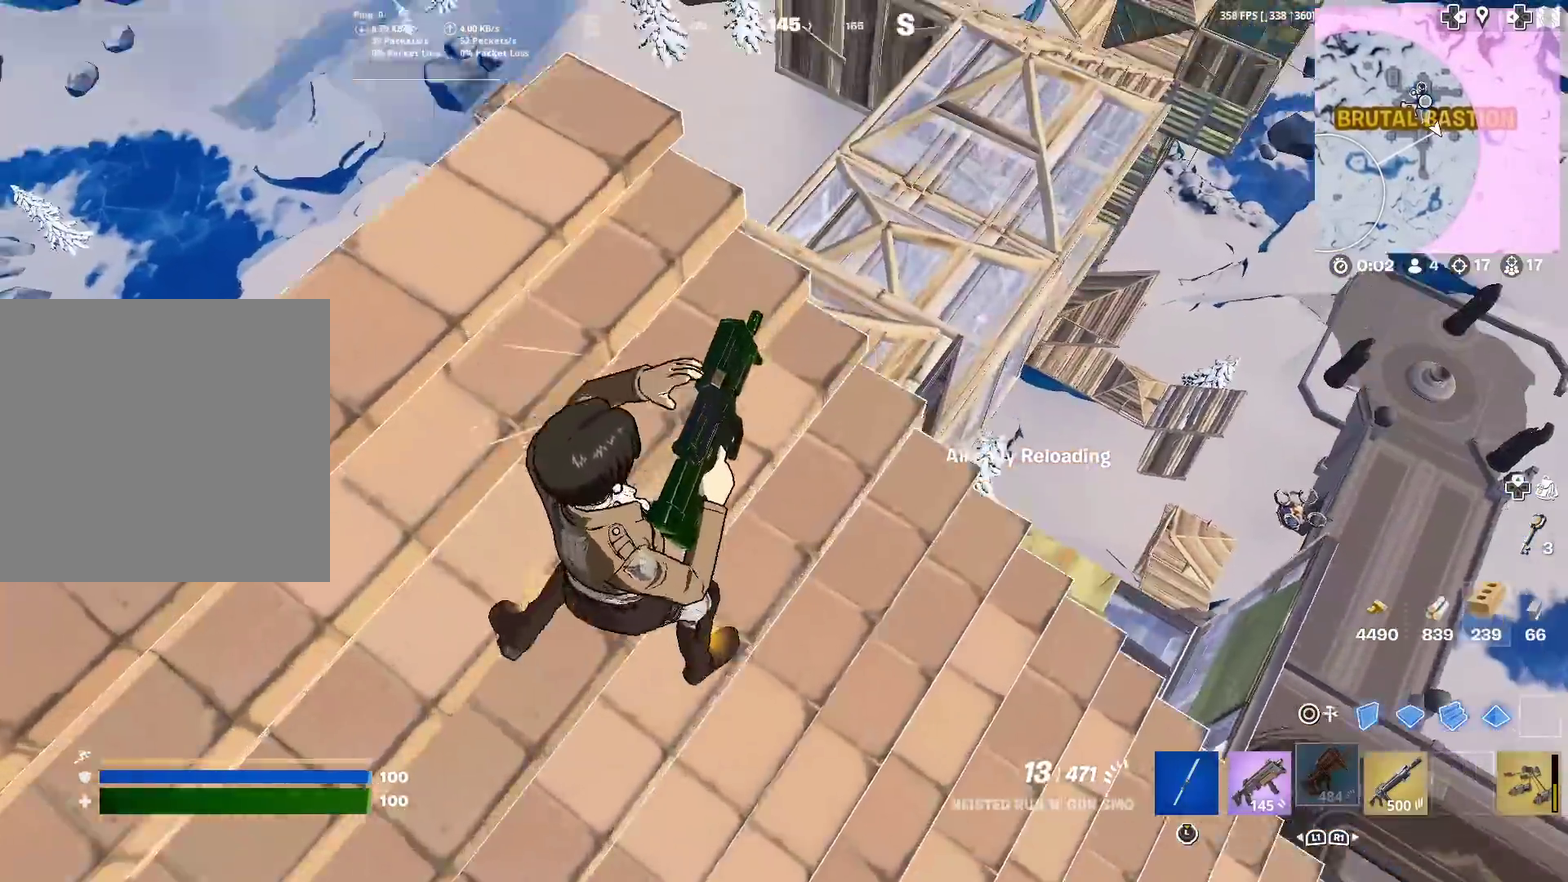
{"dt_ms": 400, "buttons": [], "left_stick": "up-right", "right_stick": "center", "events": [[33, "left_stick", "down"], [33, "right_stick", "center"], [134, "left_stick", "down-right"], [284, "left_stick", "right"], [334, "left_stick", "up-right"]]}
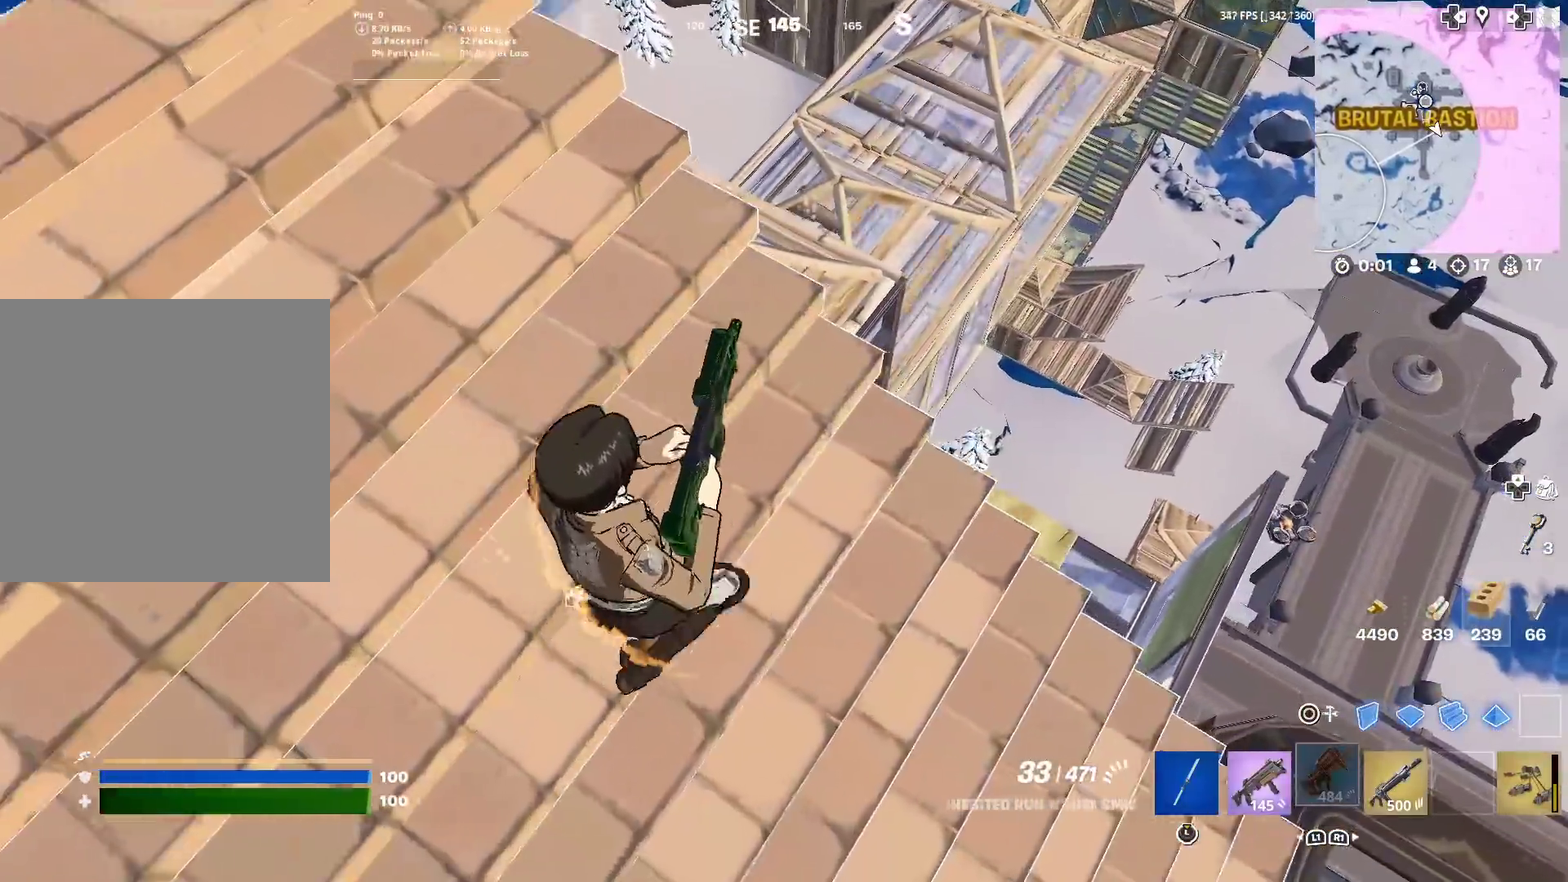
{"dt_ms": 601, "buttons": [], "left_stick": "down", "right_stick": "center", "events": [[134, "left_stick", "right"], [251, "left_stick", "up-right"], [418, "left_stick", "down-right"], [484, "left_stick", "down"]]}
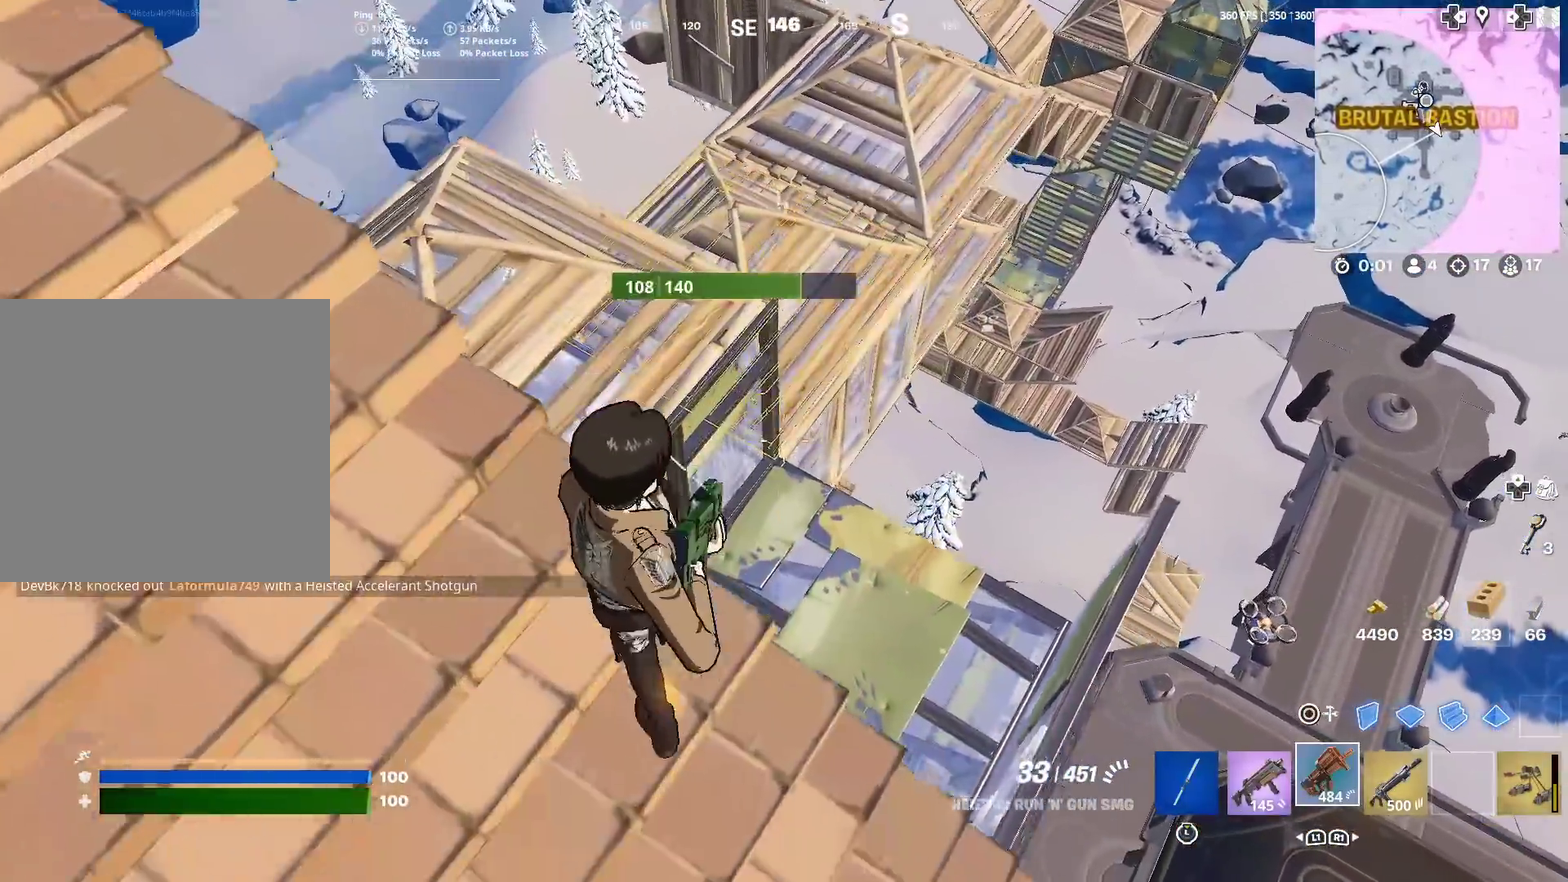
{"dt_ms": 300, "buttons": [], "left_stick": "up-right", "right_stick": "right", "events": [[150, "left_stick", "down-right"], [217, "left_stick", "right"], [250, "right_stick", "right"], [300, "left_stick", "up-right"]]}
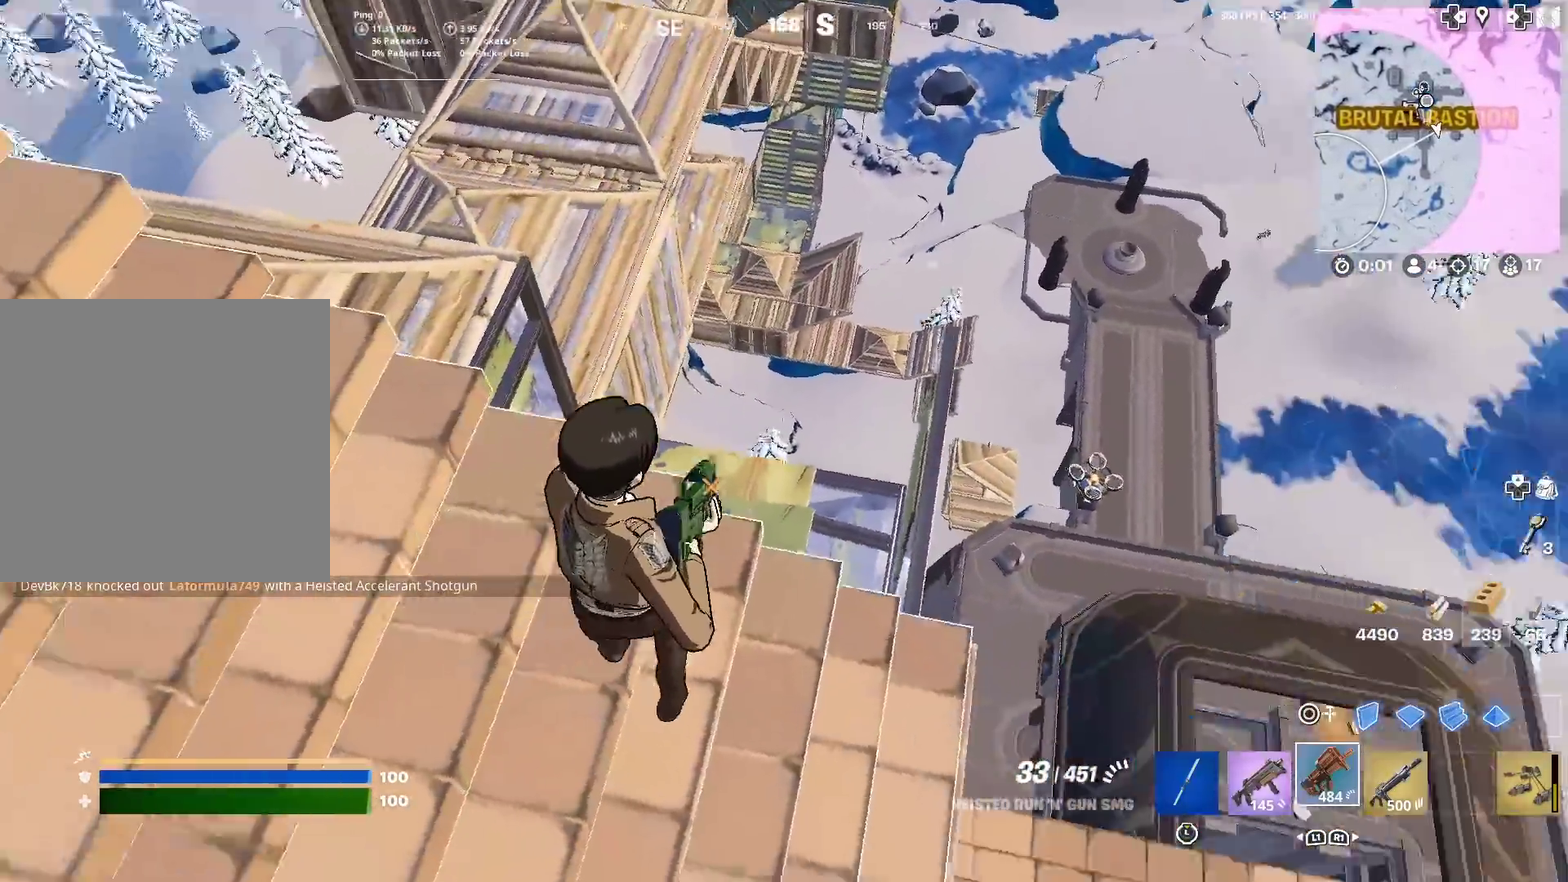
{"dt_ms": 701, "buttons": [], "left_stick": "up-right", "right_stick": "left", "events": [[100, "right_stick", "center"], [301, "CIRCLE", "down"], [401, "CIRCLE", "up"], [584, "left_stick", "right"], [584, "right_stick", "left"], [634, "CIRCLE", "down"], [668, "left_stick", "up-right"], [684, "CIRCLE", "up"]]}
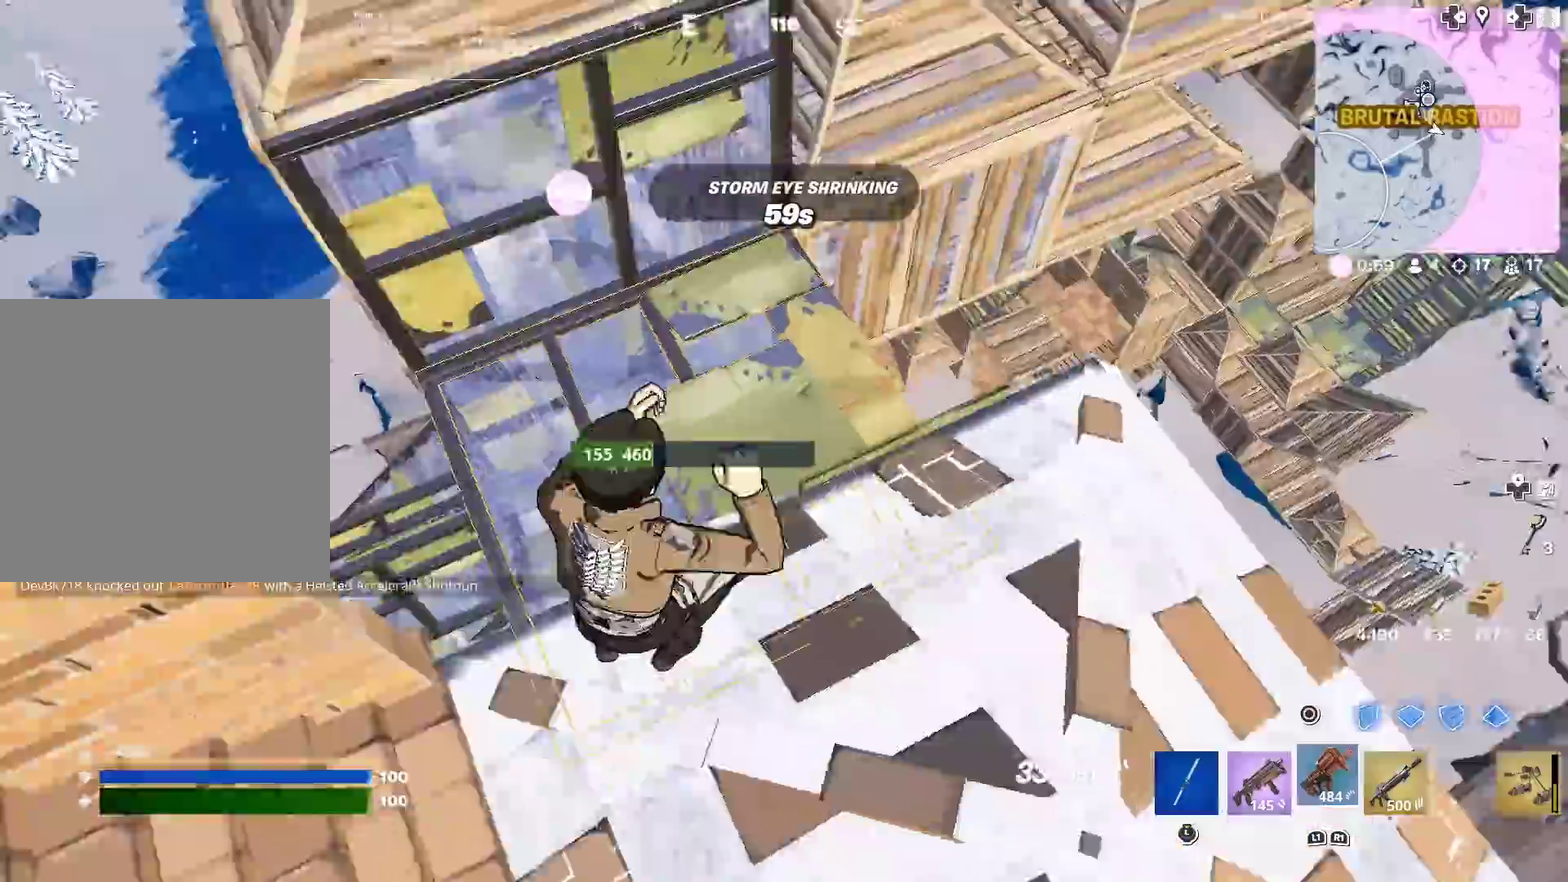
{"dt_ms": 300, "buttons": [], "left_stick": "right", "right_stick": "center", "events": [[83, "right_stick", "center"], [150, "left_stick", "right"]]}
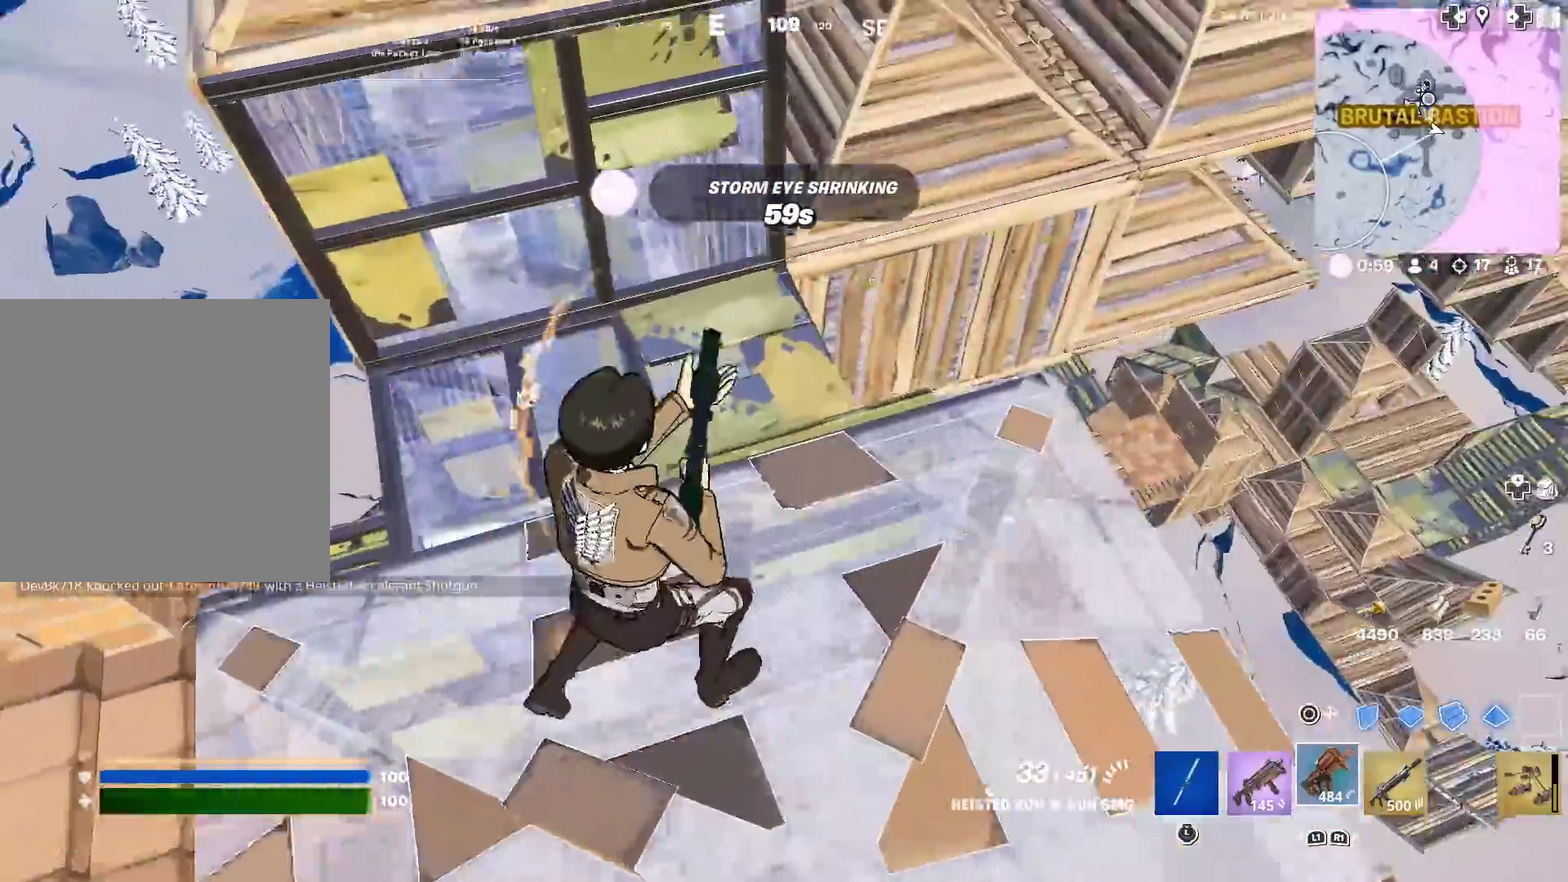
{"dt_ms": 885, "buttons": ["R2"], "left_stick": "down-right", "right_stick": "center"}
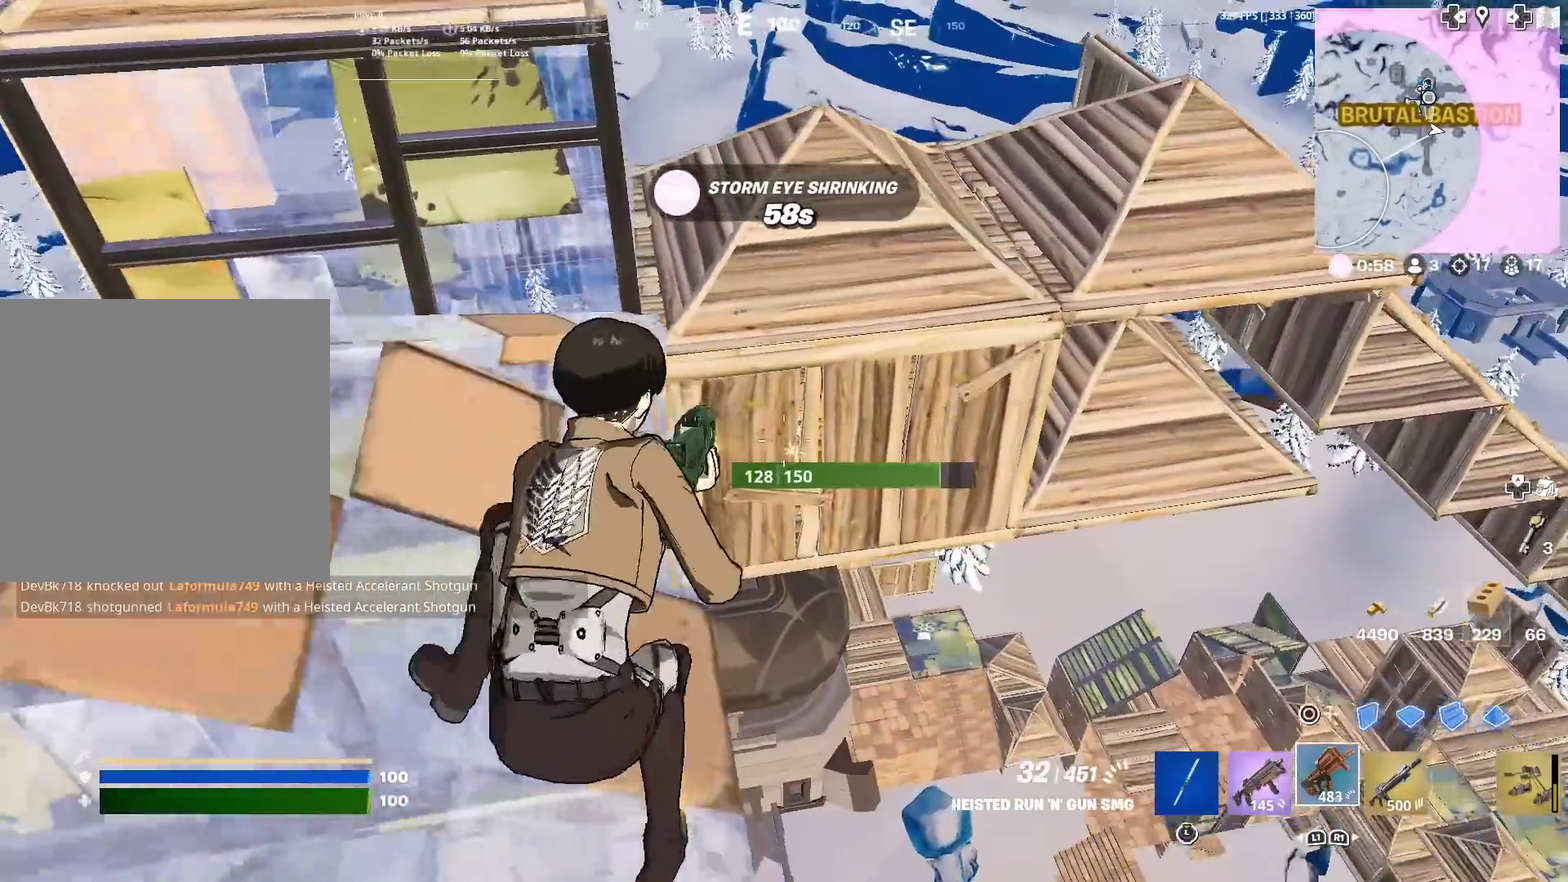
{"dt_ms": 300, "buttons": ["R2"], "left_stick": "center", "right_stick": "center", "events": [[133, "left_stick", "down"], [150, "right_stick", "right"], [200, "right_stick", "center"], [216, "left_stick", "center"]]}
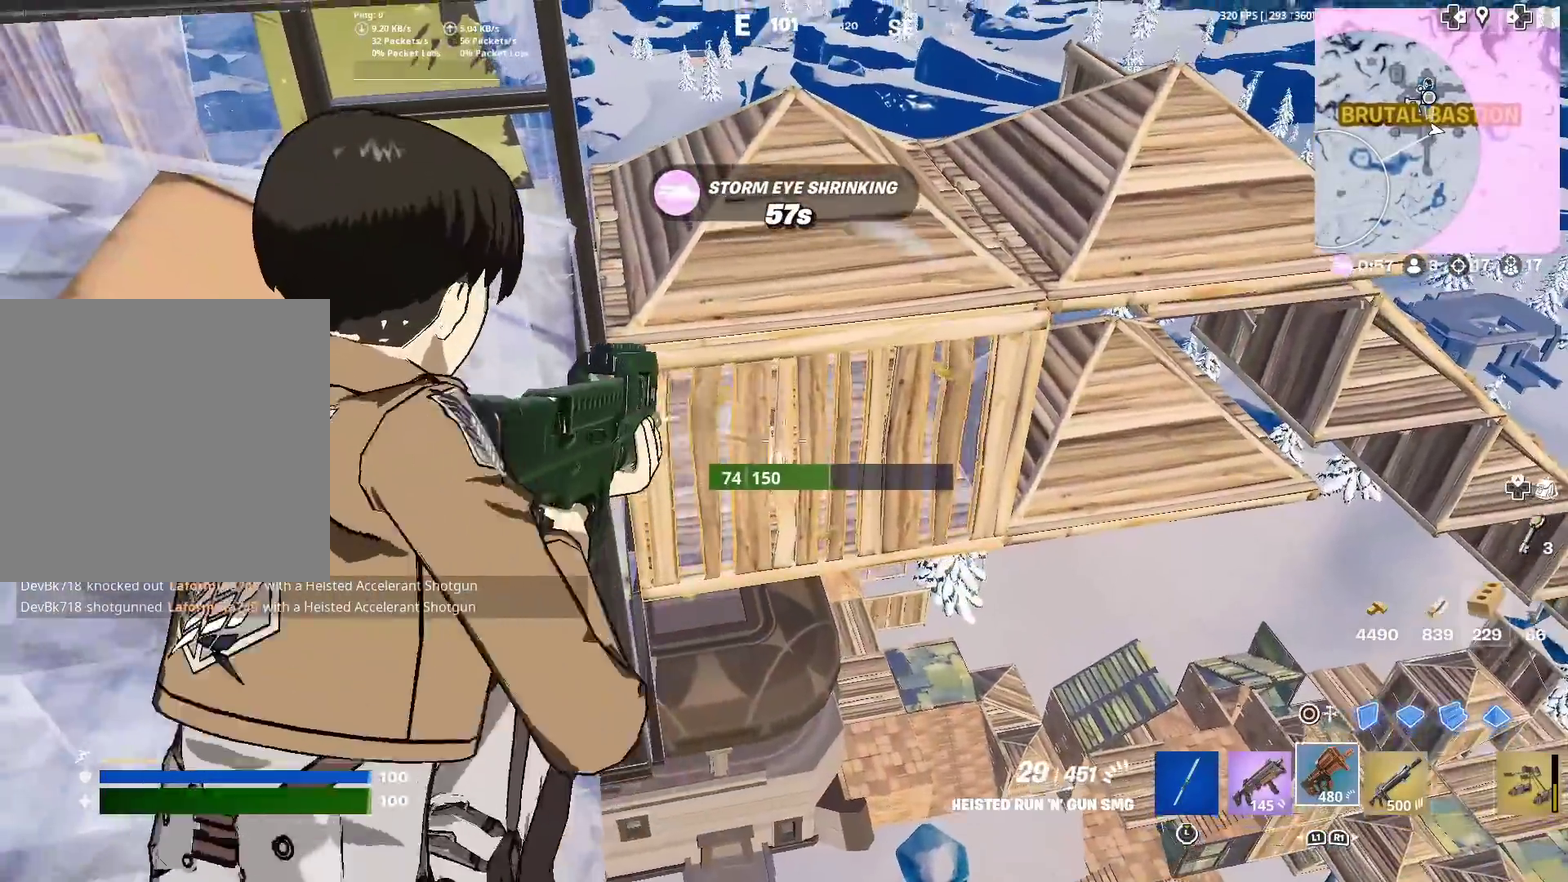
{"dt_ms": 600, "buttons": ["R2"], "left_stick": "center", "right_stick": "left", "events": [[250, "right_stick", "down-left"], [384, "right_stick", "right"], [450, "right_stick", "center"], [550, "right_stick", "left"]]}
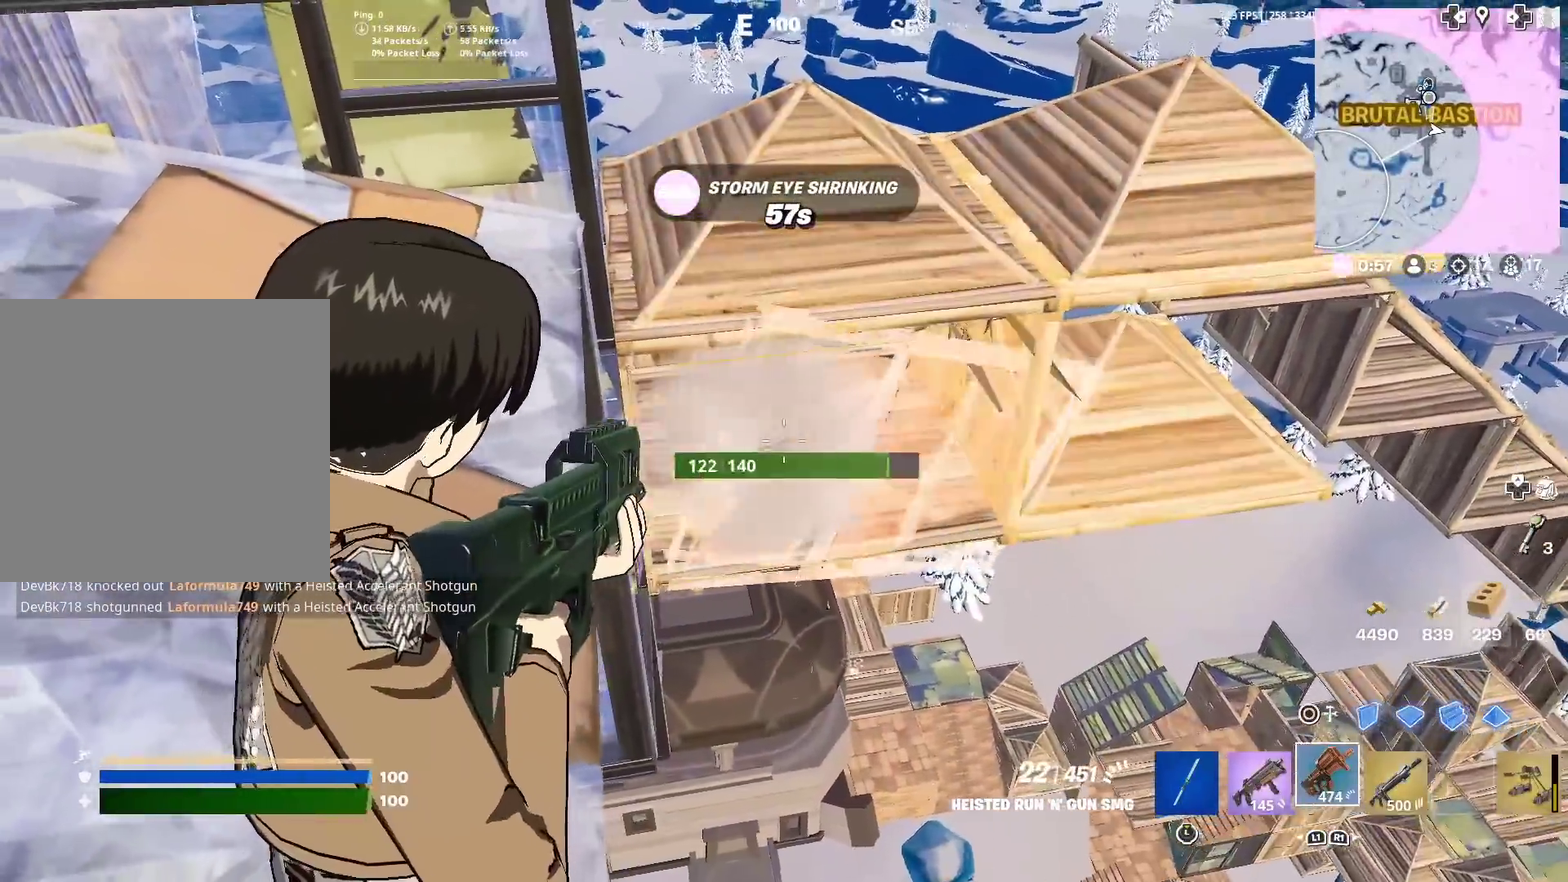
{"dt_ms": 401, "buttons": ["R2"], "left_stick": "center", "right_stick": "up-left"}
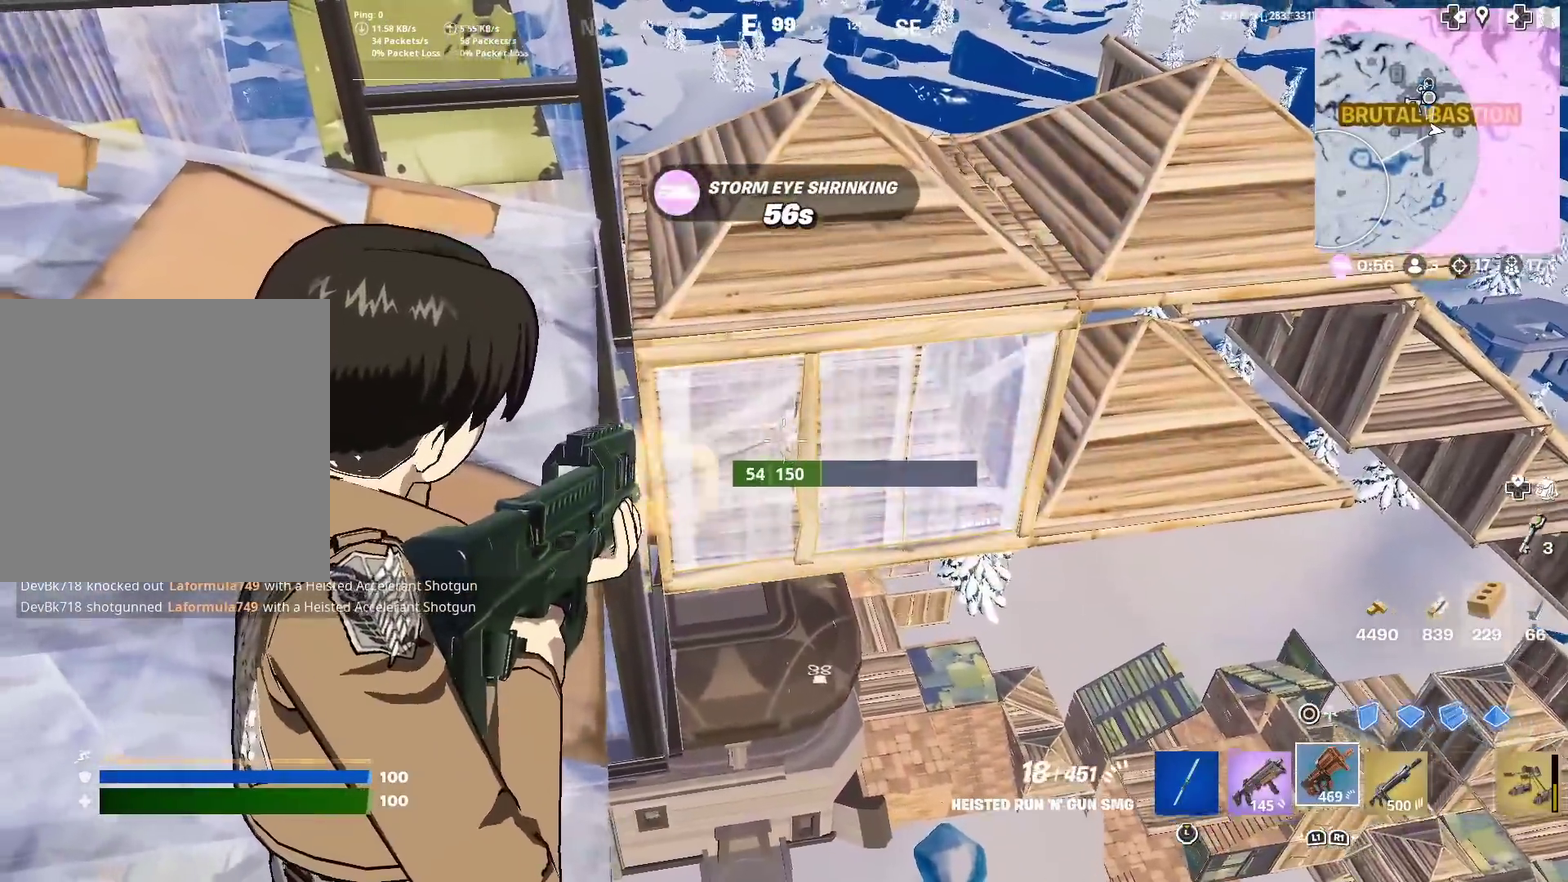
{"dt_ms": 500, "buttons": ["R2"], "left_stick": "center", "right_stick": "center"}
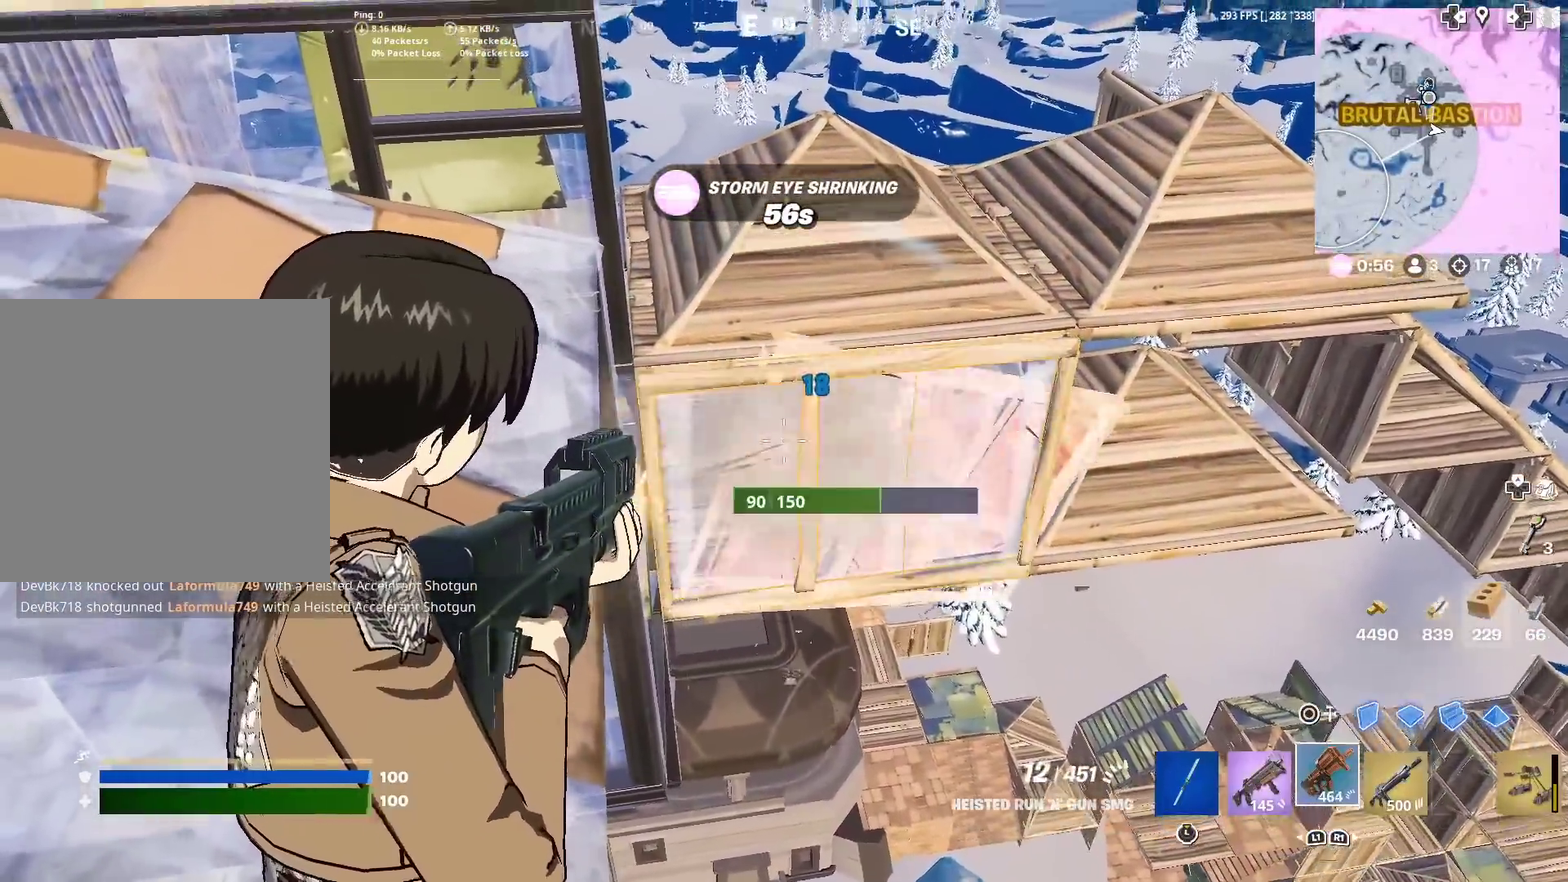
{"dt_ms": 501, "buttons": ["R2"], "left_stick": "center", "right_stick": "center", "events": [[234, "right_stick", "up-left"], [284, "right_stick", "center"], [351, "right_stick", "down-right"], [417, "SQUARE", "down"], [451, "right_stick", "center"], [501, "SQUARE", "up"]]}
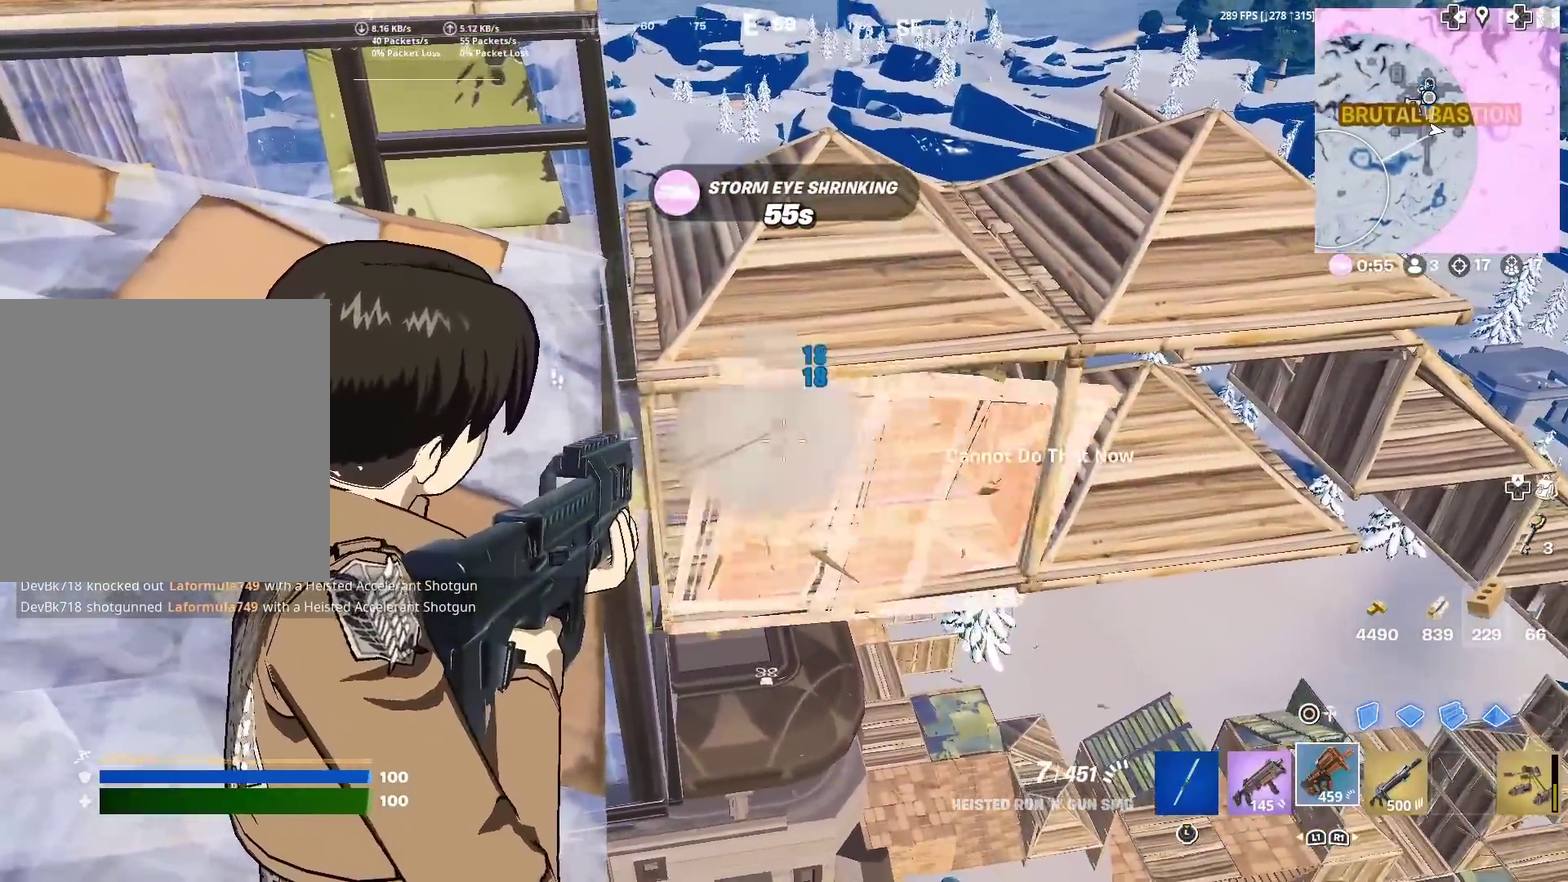
{"dt_ms": 500, "buttons": [], "left_stick": "down-left", "right_stick": "up-left"}